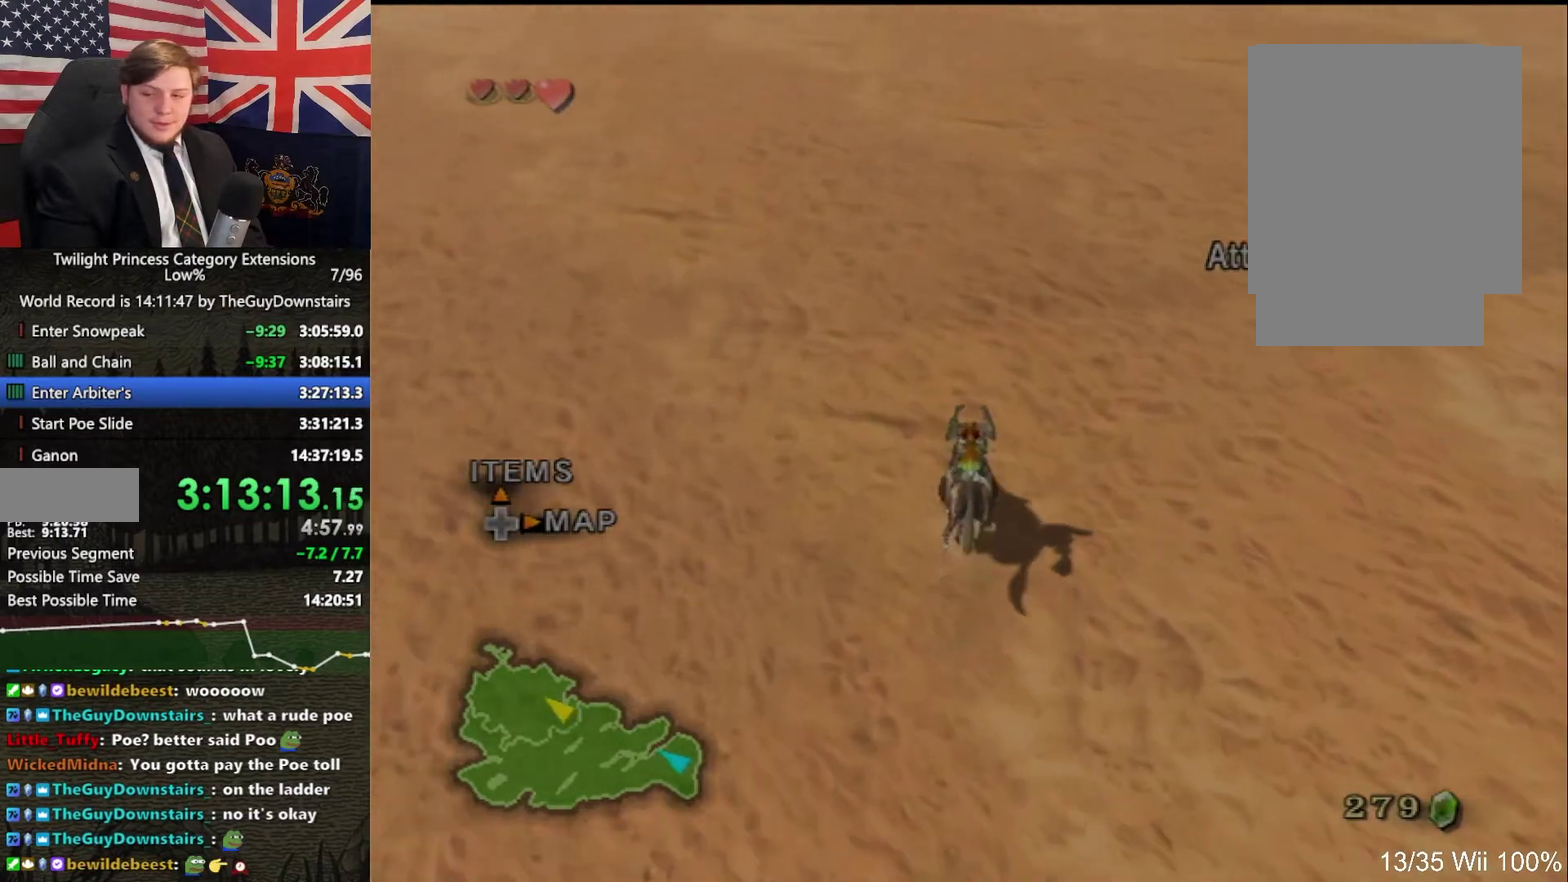
Gameplay with a controller (Nintendo layout); each line is a JSON object with the inputs held at the frame after it. "events" lists button and stick changes between this image and that frame as [ms after this image, input, new state], when the widget could be followed in between. This overlay highlights the sticks when they move; stick clicks (L3 R3) are not distinguishable. Not read: L3 R3.
{"buttons": [], "left_stick": "up", "right_stick": "center", "events": [[33, "A", "down"], [167, "A", "up"], [233, "A", "down"], [333, "A", "up"], [433, "A", "down"], [500, "A", "up"]]}
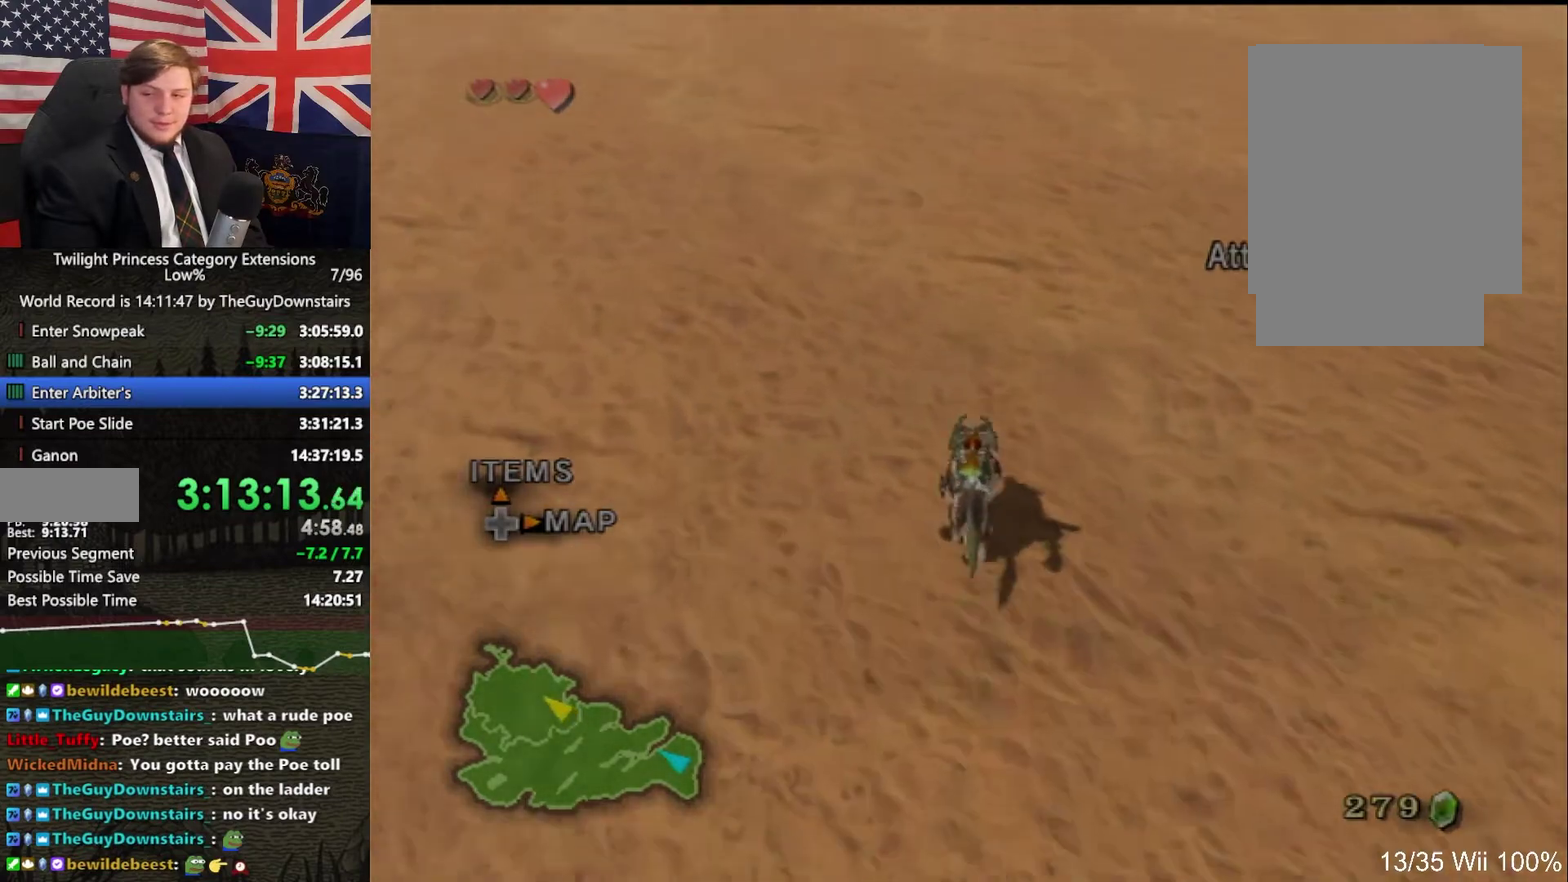
{"buttons": ["A"], "left_stick": "up", "right_stick": "center", "events": [[100, "A", "down"], [167, "A", "up"], [267, "A", "down"], [333, "A", "up"], [467, "A", "down"]]}
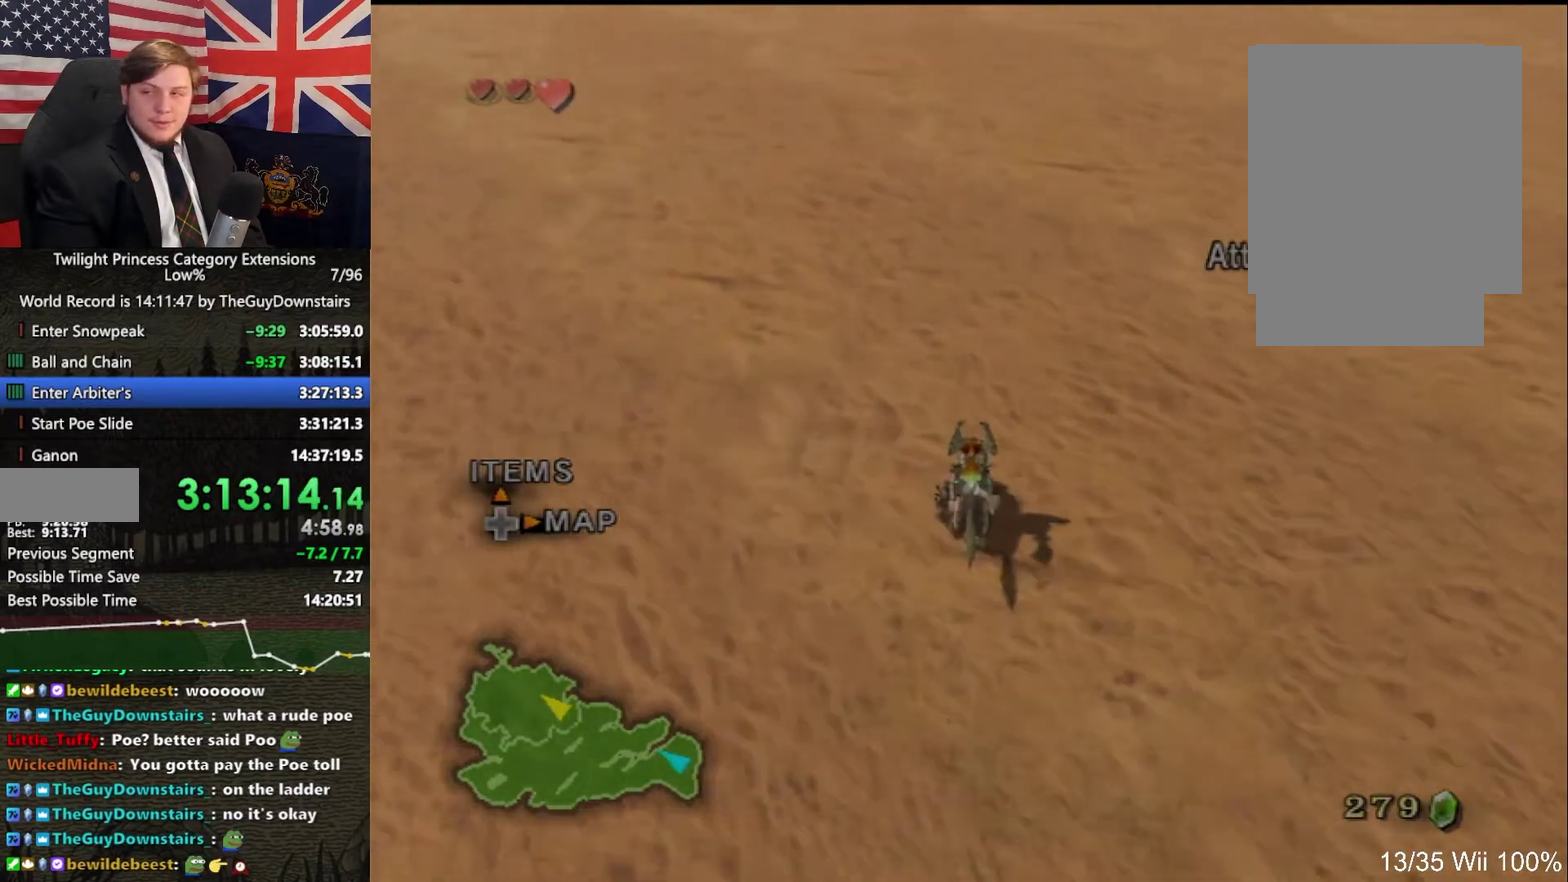
{"buttons": [], "left_stick": "up", "right_stick": "center", "events": [[67, "A", "up"], [133, "A", "down"], [267, "A", "up"], [367, "A", "down"], [500, "A", "up"]]}
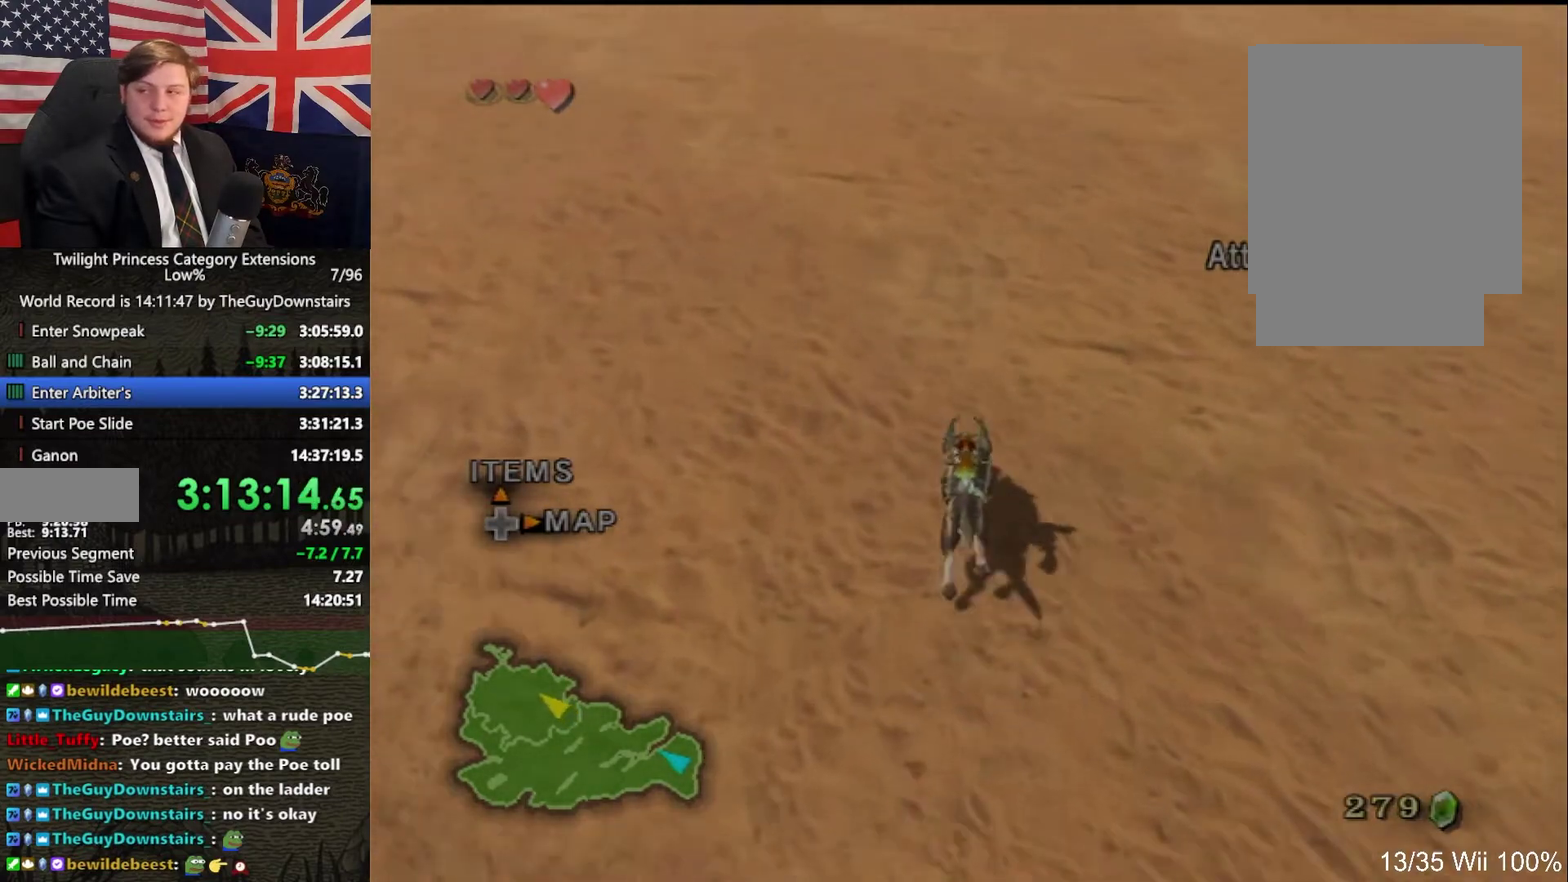
{"buttons": ["A"], "left_stick": "up", "right_stick": "center", "events": [[67, "A", "down"], [200, "A", "up"], [300, "A", "down"], [433, "A", "up"], [500, "A", "down"]]}
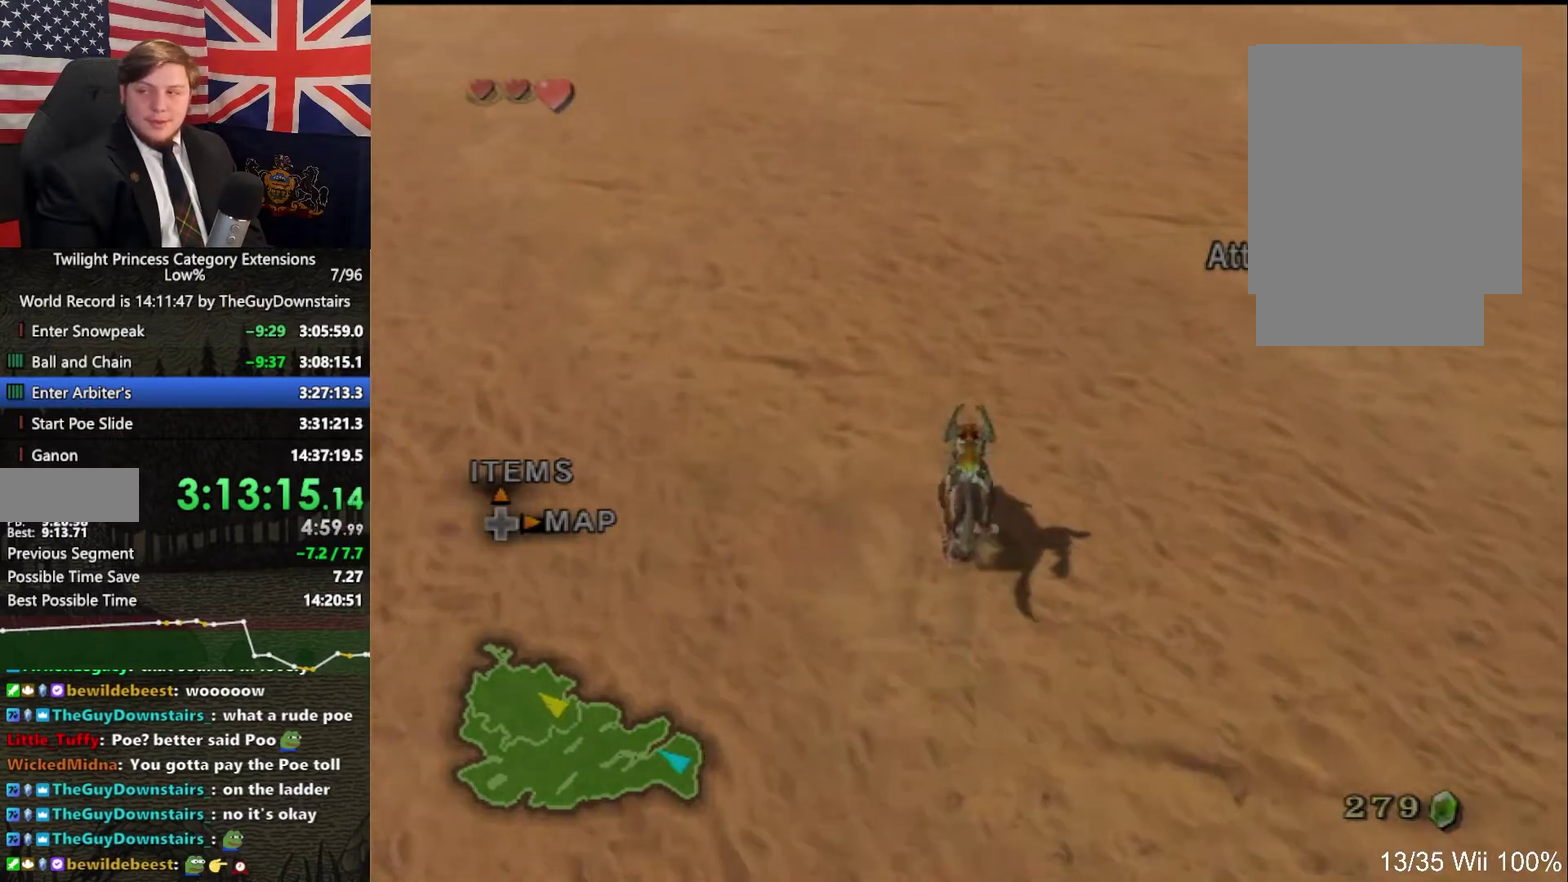
{"buttons": [], "left_stick": "up", "right_stick": "center", "events": [[100, "A", "up"], [200, "A", "down"], [300, "A", "up"], [433, "A", "down"], [500, "A", "up"]]}
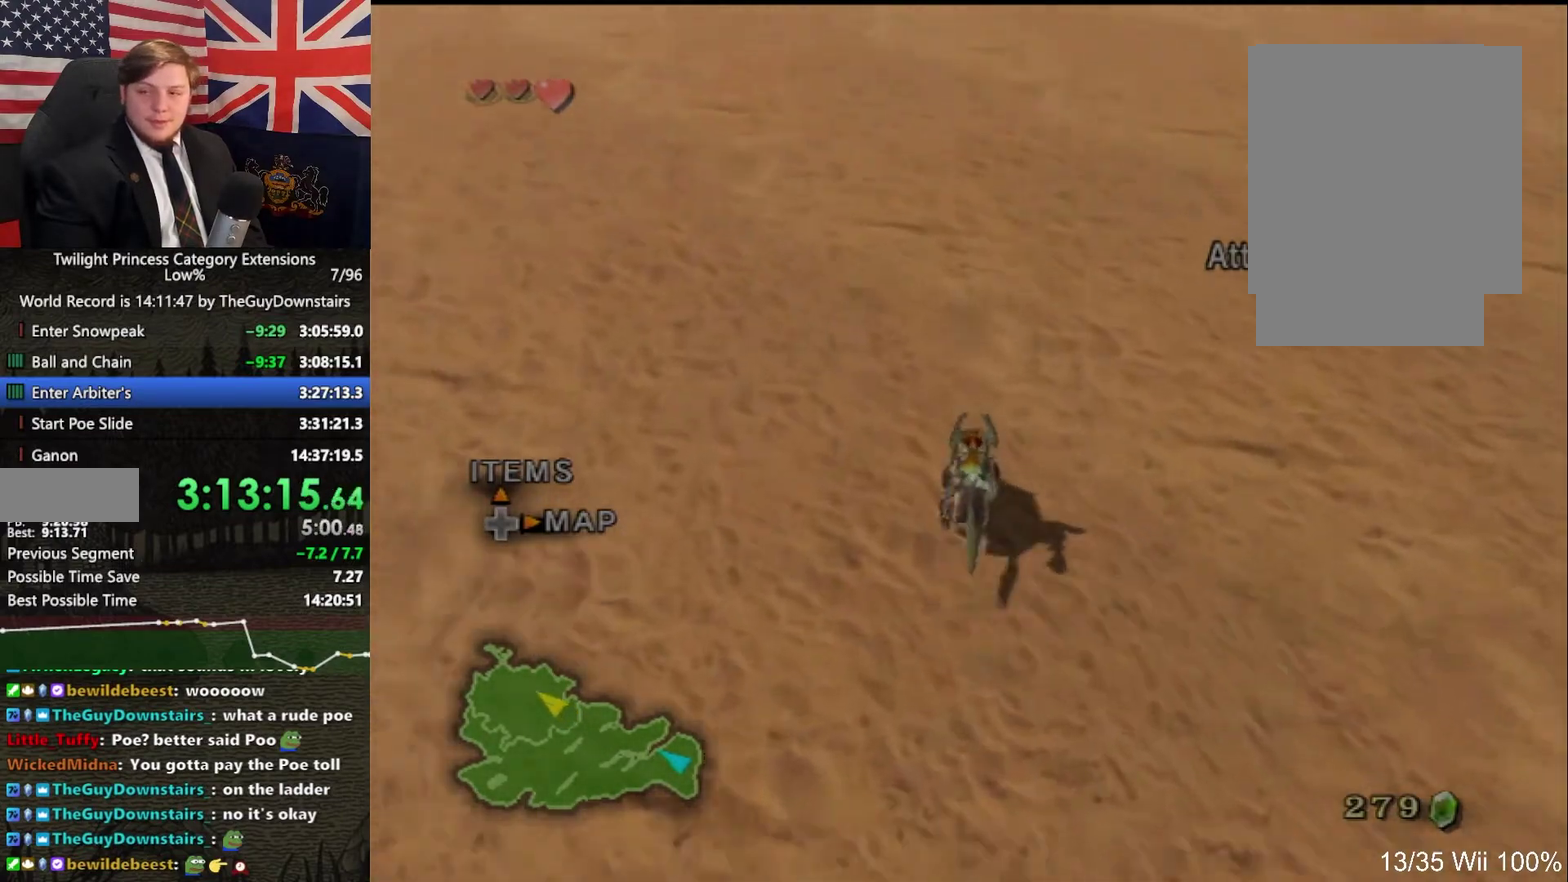
{"buttons": [], "left_stick": "up", "right_stick": "center", "events": [[100, "A", "down"], [233, "A", "up"], [333, "A", "down"], [433, "A", "up"]]}
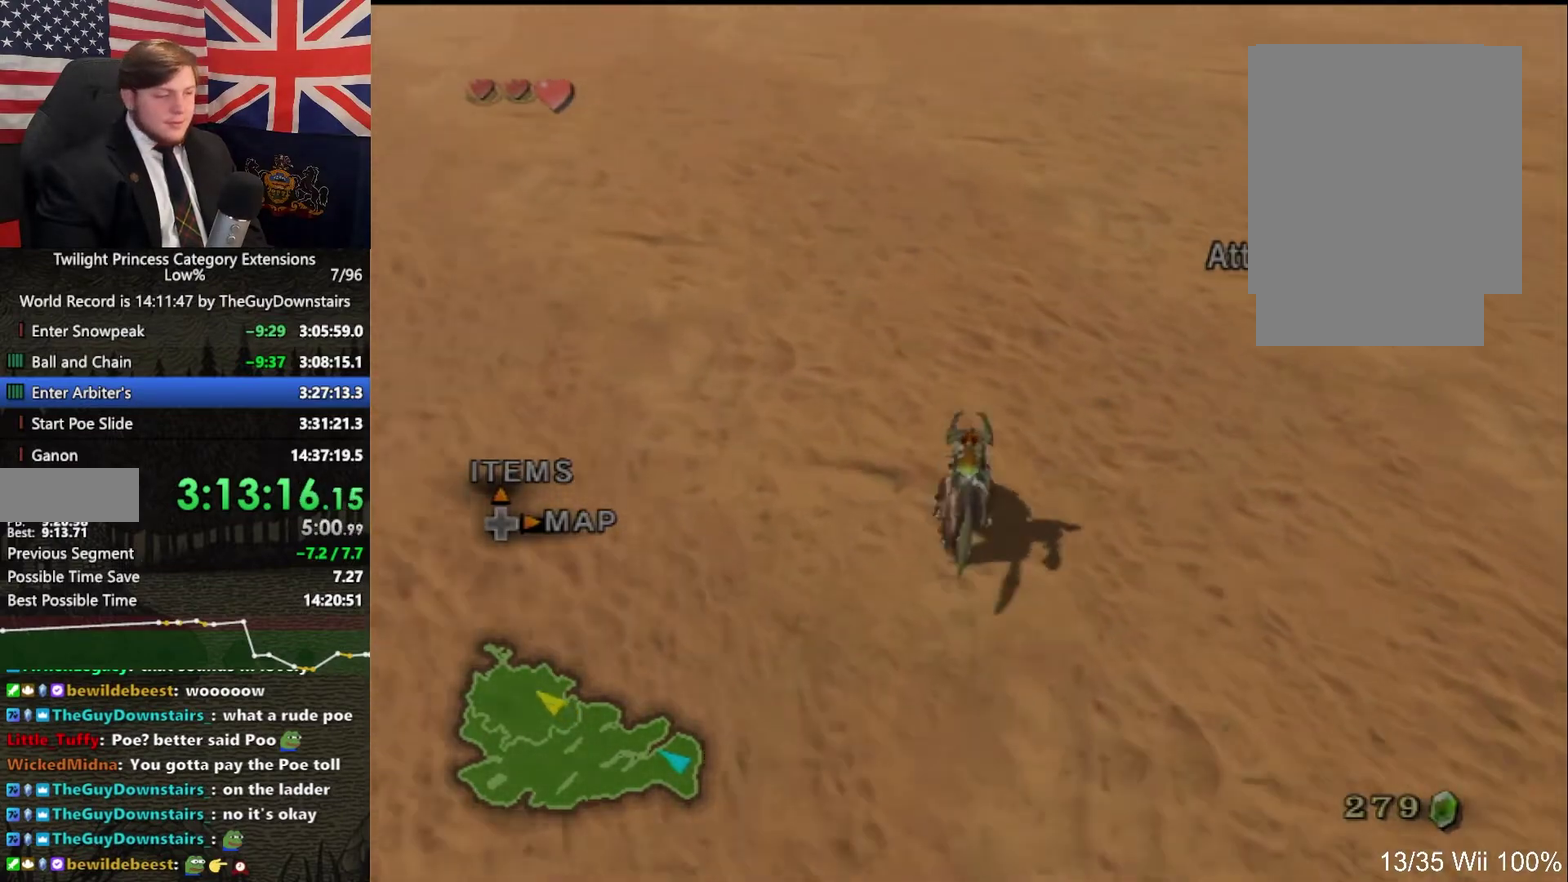
{"buttons": ["A"], "left_stick": "up", "right_stick": "center", "events": [[33, "A", "down"], [133, "A", "up"], [233, "A", "down"], [333, "A", "up"], [433, "A", "down"]]}
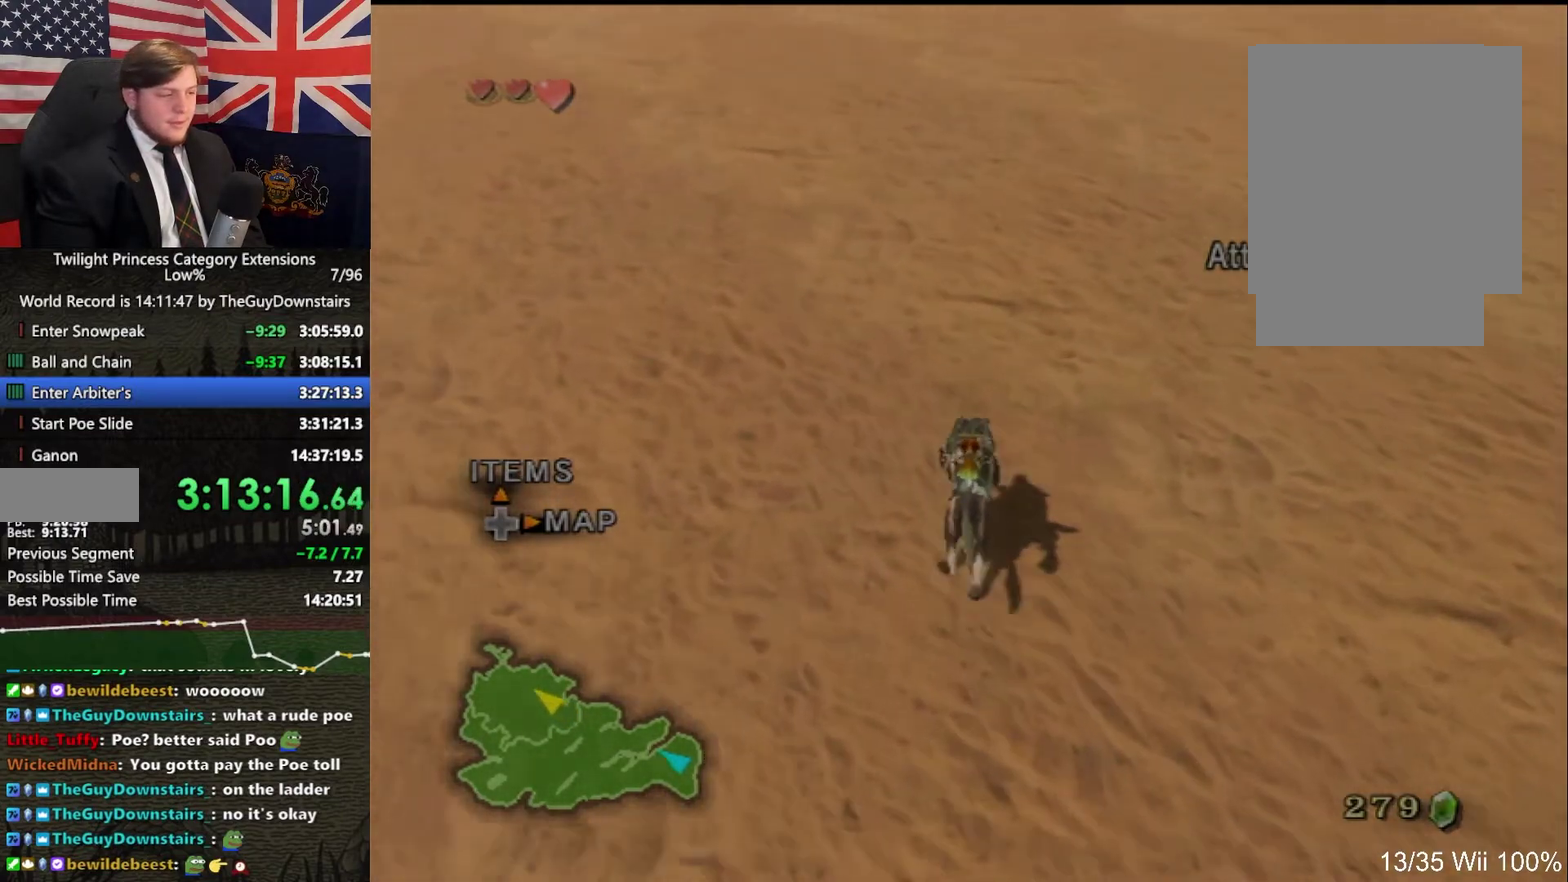
{"buttons": [], "left_stick": "up", "right_stick": "center", "events": [[67, "A", "up"], [167, "A", "down"], [267, "A", "up"], [367, "A", "down"], [467, "A", "up"]]}
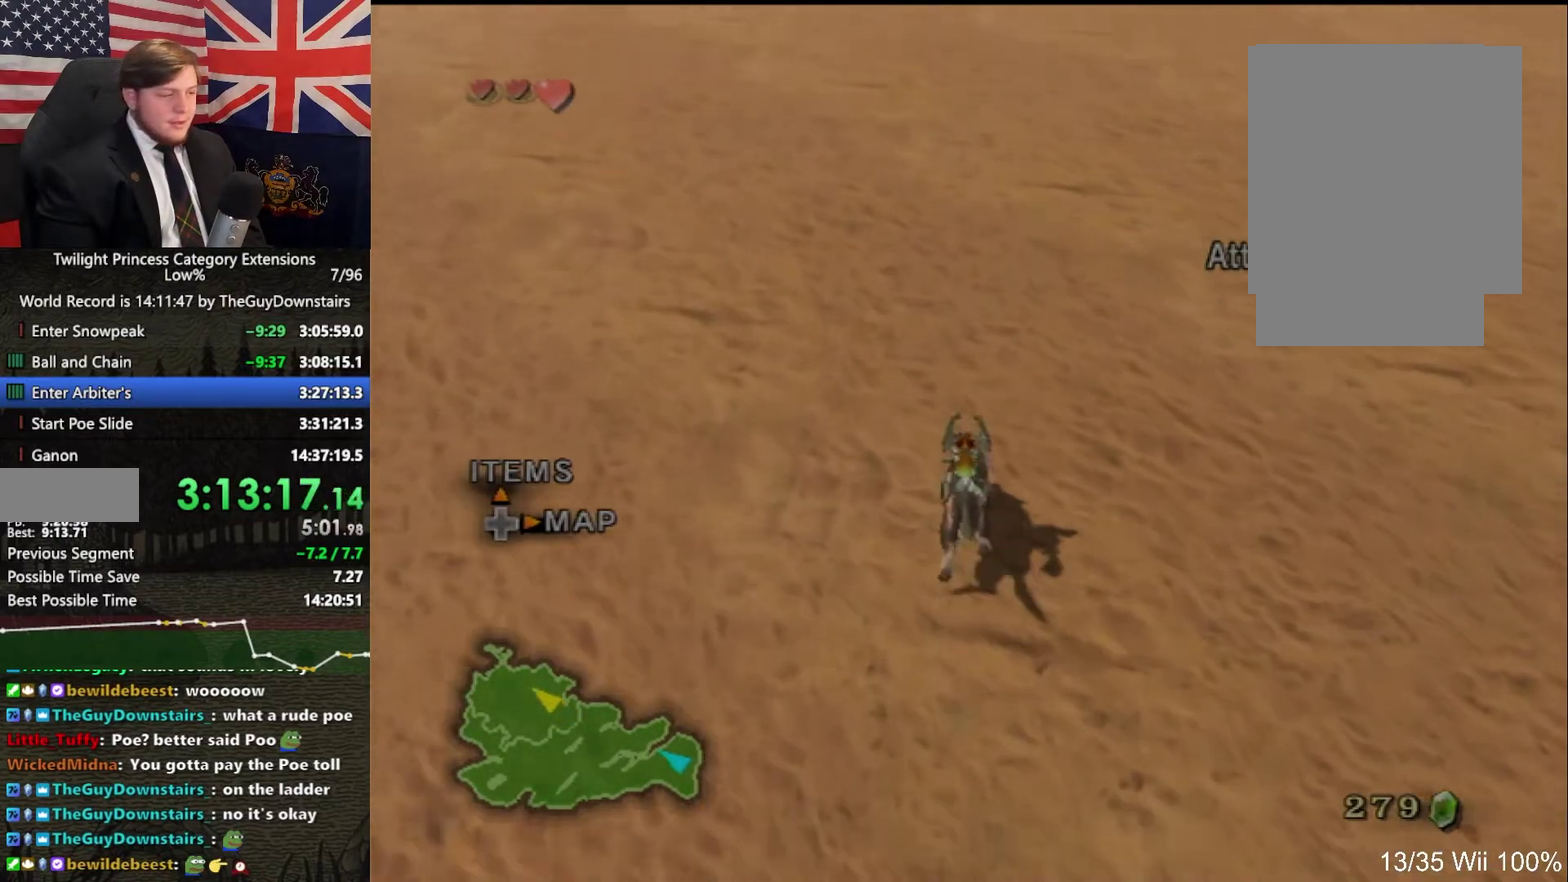
{"buttons": ["A"], "left_stick": "up", "right_stick": "center", "events": [[67, "A", "down"], [167, "A", "up"], [267, "A", "down"], [400, "A", "up"], [467, "A", "down"]]}
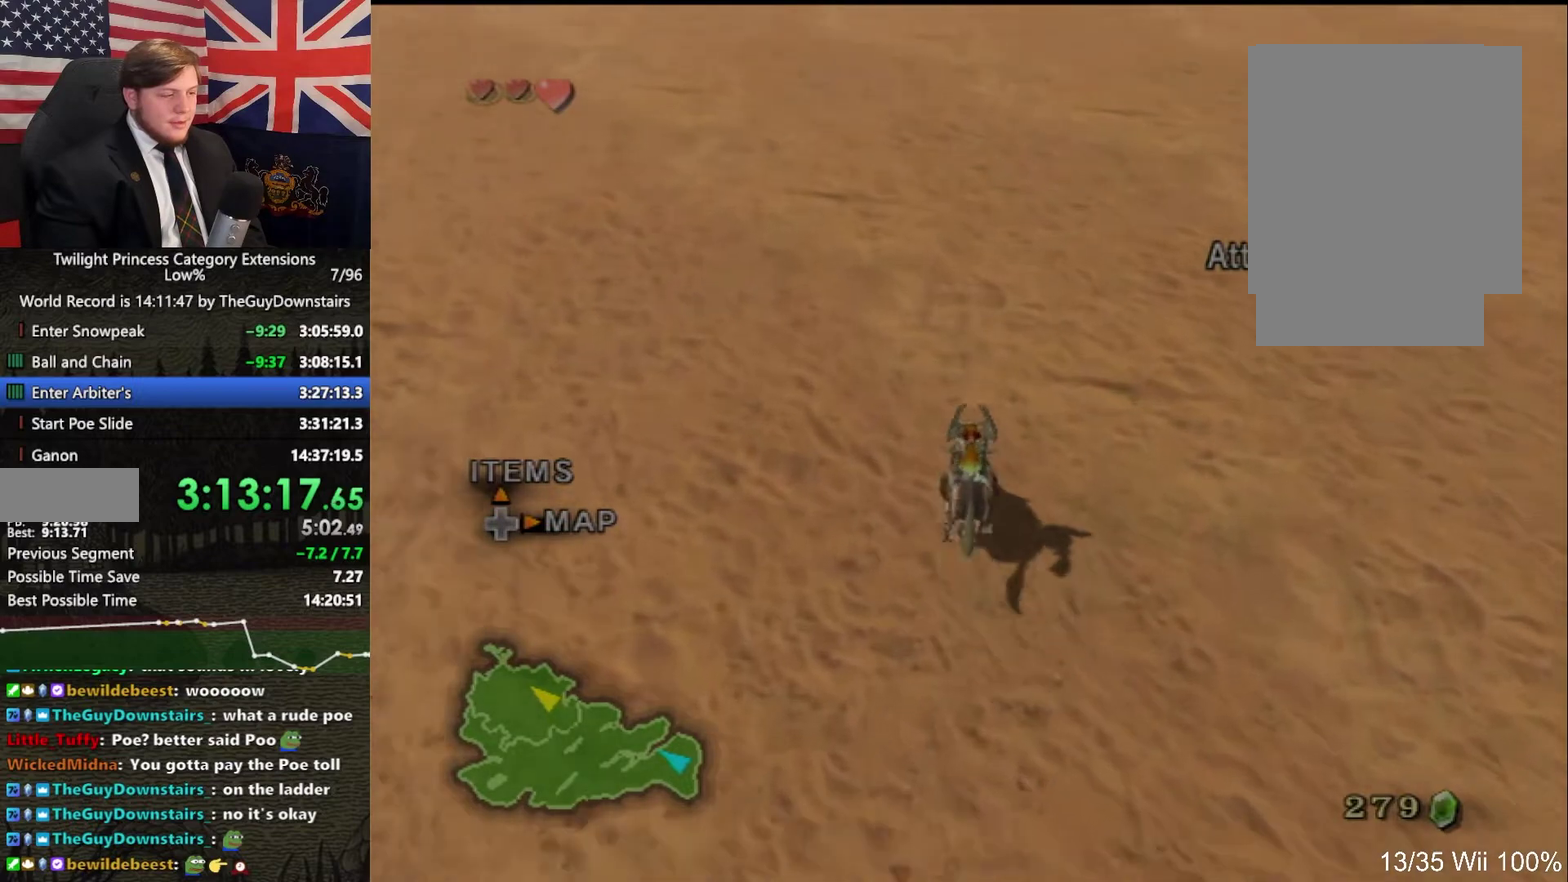
{"buttons": ["A"], "left_stick": "up", "right_stick": "center", "events": [[100, "A", "up"], [200, "A", "down"], [333, "A", "up"], [433, "A", "down"]]}
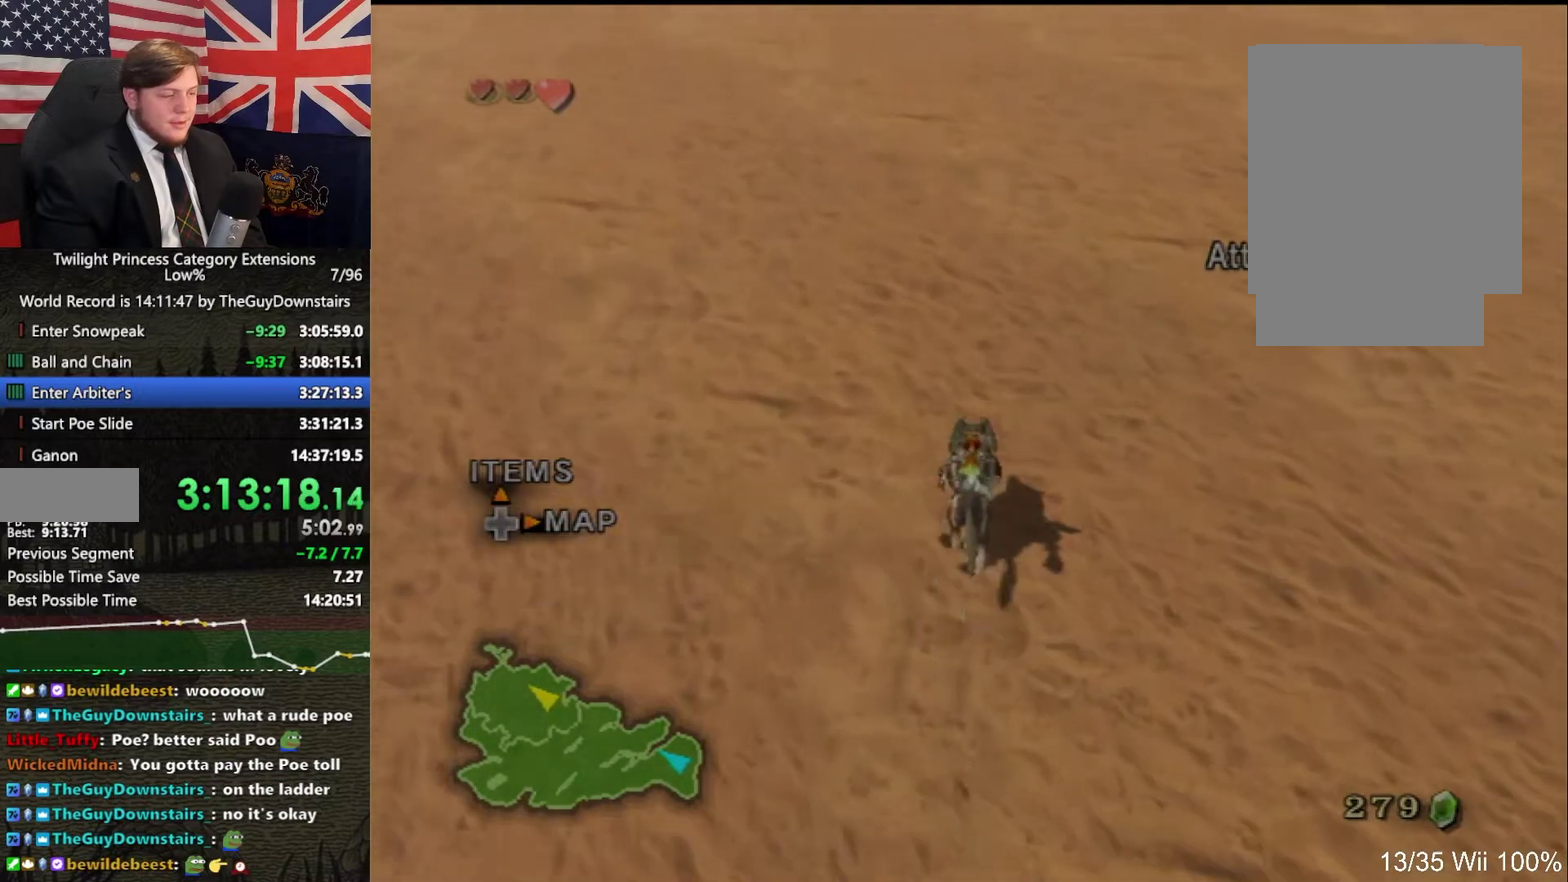
{"buttons": [], "left_stick": "up", "right_stick": "center", "events": [[33, "A", "up"], [133, "A", "down"], [233, "A", "up"], [367, "A", "down"], [433, "A", "up"]]}
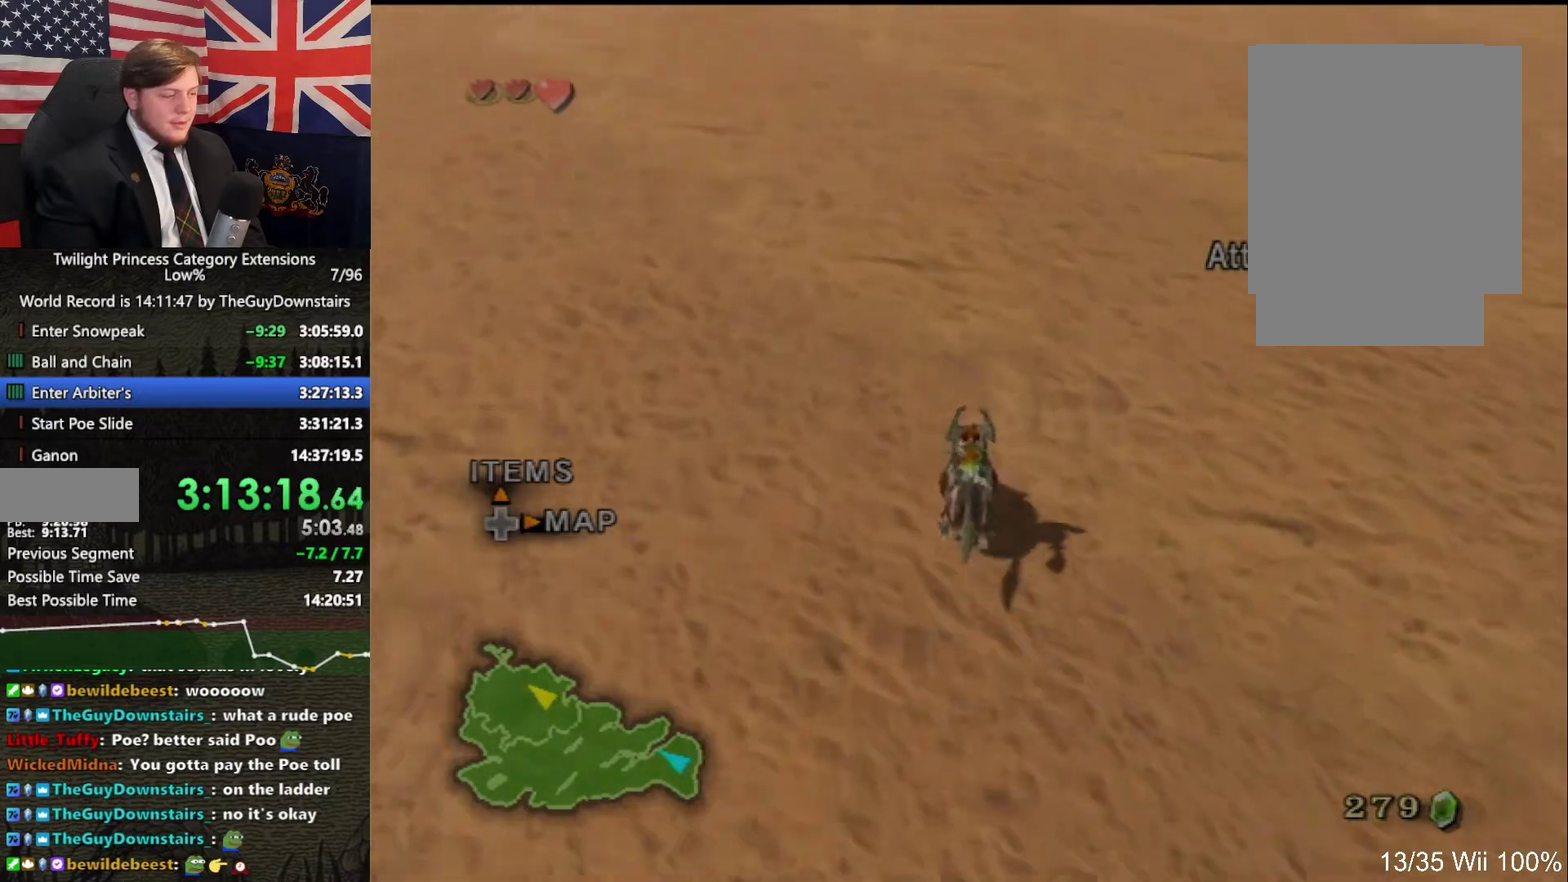
{"buttons": ["A"], "left_stick": "up", "right_stick": "center", "events": [[33, "A", "down"], [133, "A", "up"], [233, "A", "down"], [367, "A", "up"], [467, "A", "down"]]}
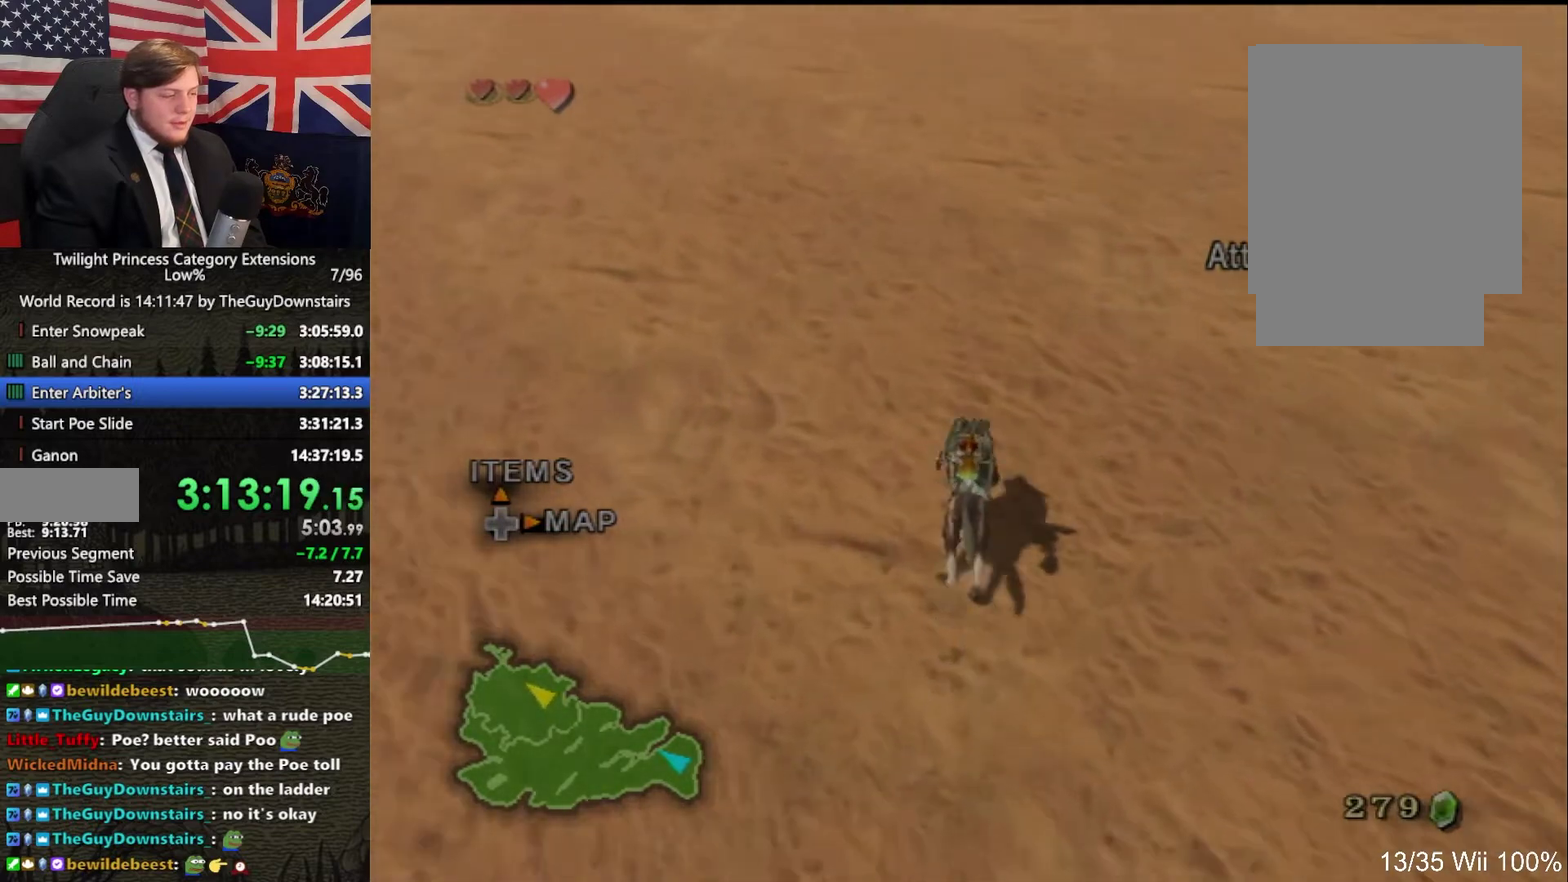
{"buttons": [], "left_stick": "up", "right_stick": "center", "events": [[67, "A", "up"], [167, "A", "down"], [300, "A", "up"], [400, "A", "down"], [500, "A", "up"]]}
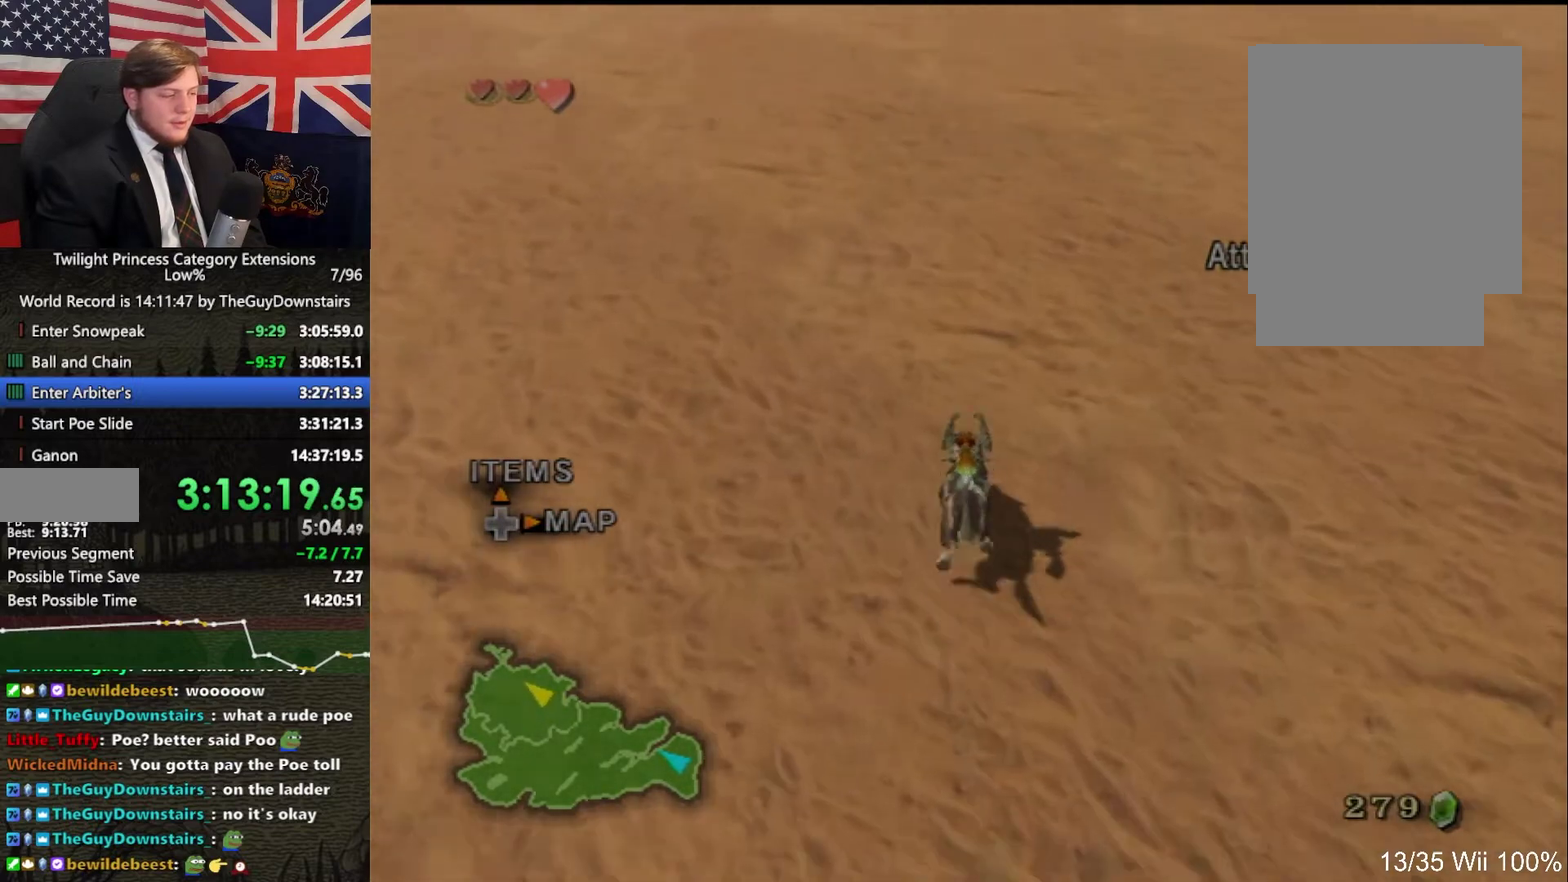
{"buttons": [], "left_stick": "up", "right_stick": "center", "events": [[100, "A", "down"], [233, "A", "up"], [367, "A", "down"], [467, "A", "up"]]}
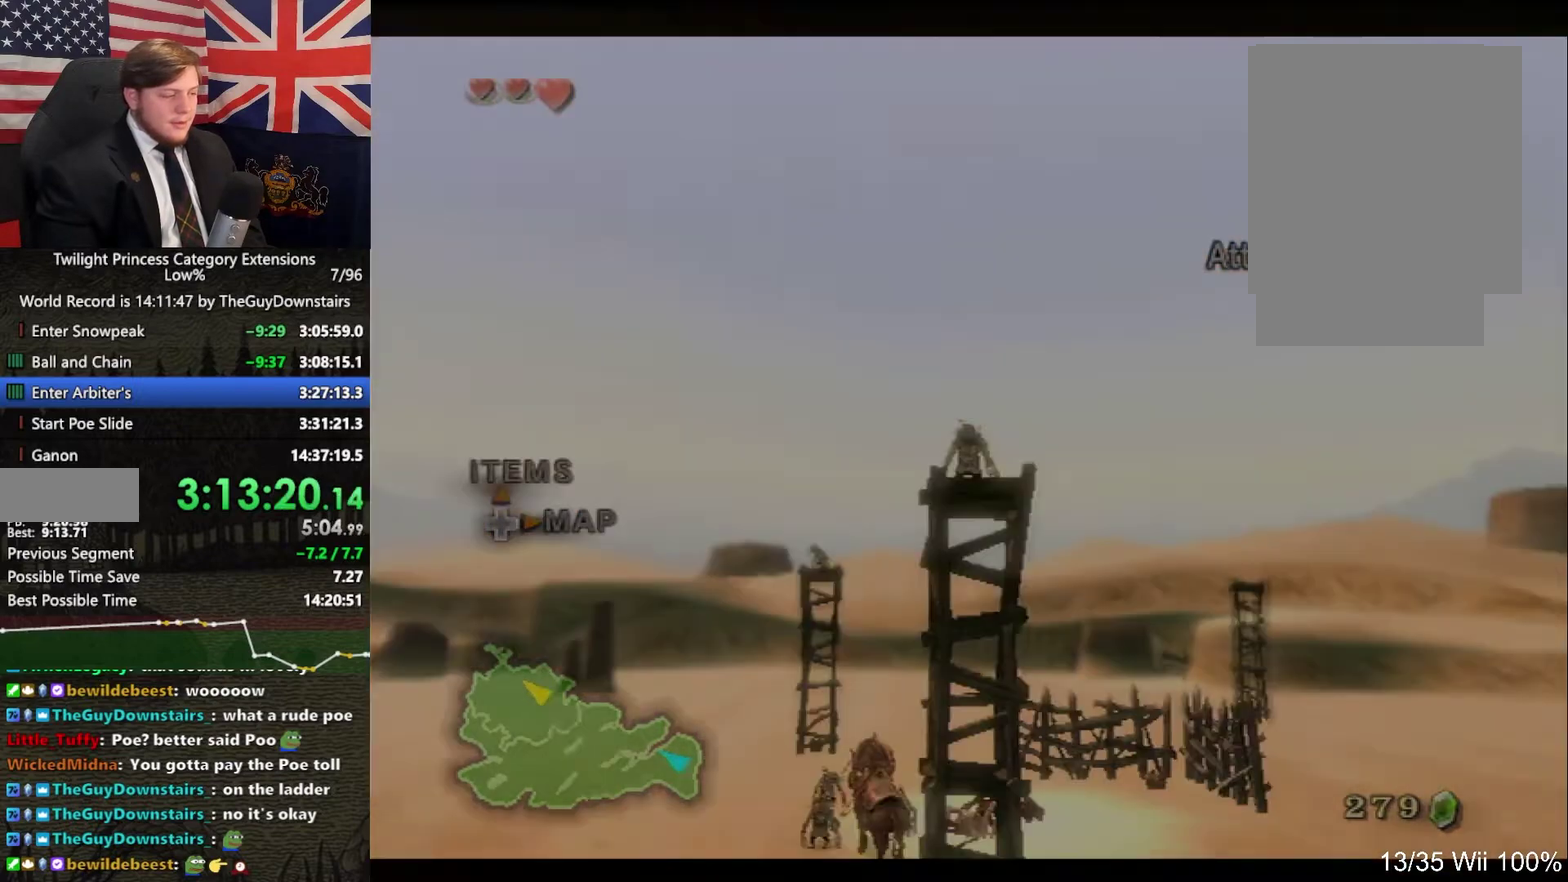
{"buttons": [], "left_stick": "up", "right_stick": "center", "events": [[33, "A", "down"], [167, "A", "up"]]}
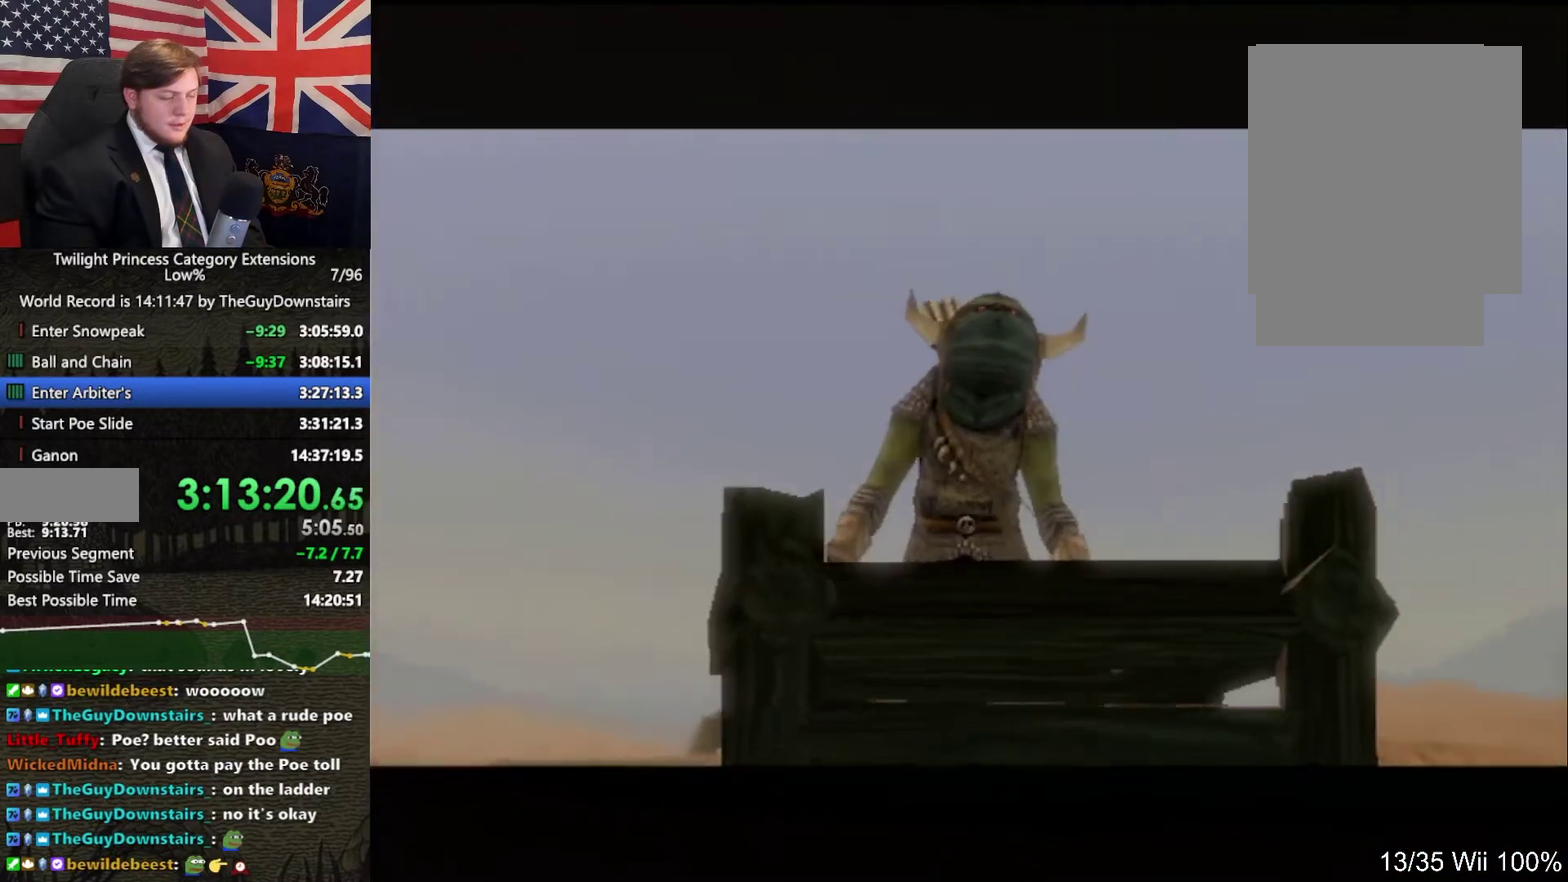
{"buttons": [], "left_stick": "up", "right_stick": "center", "events": []}
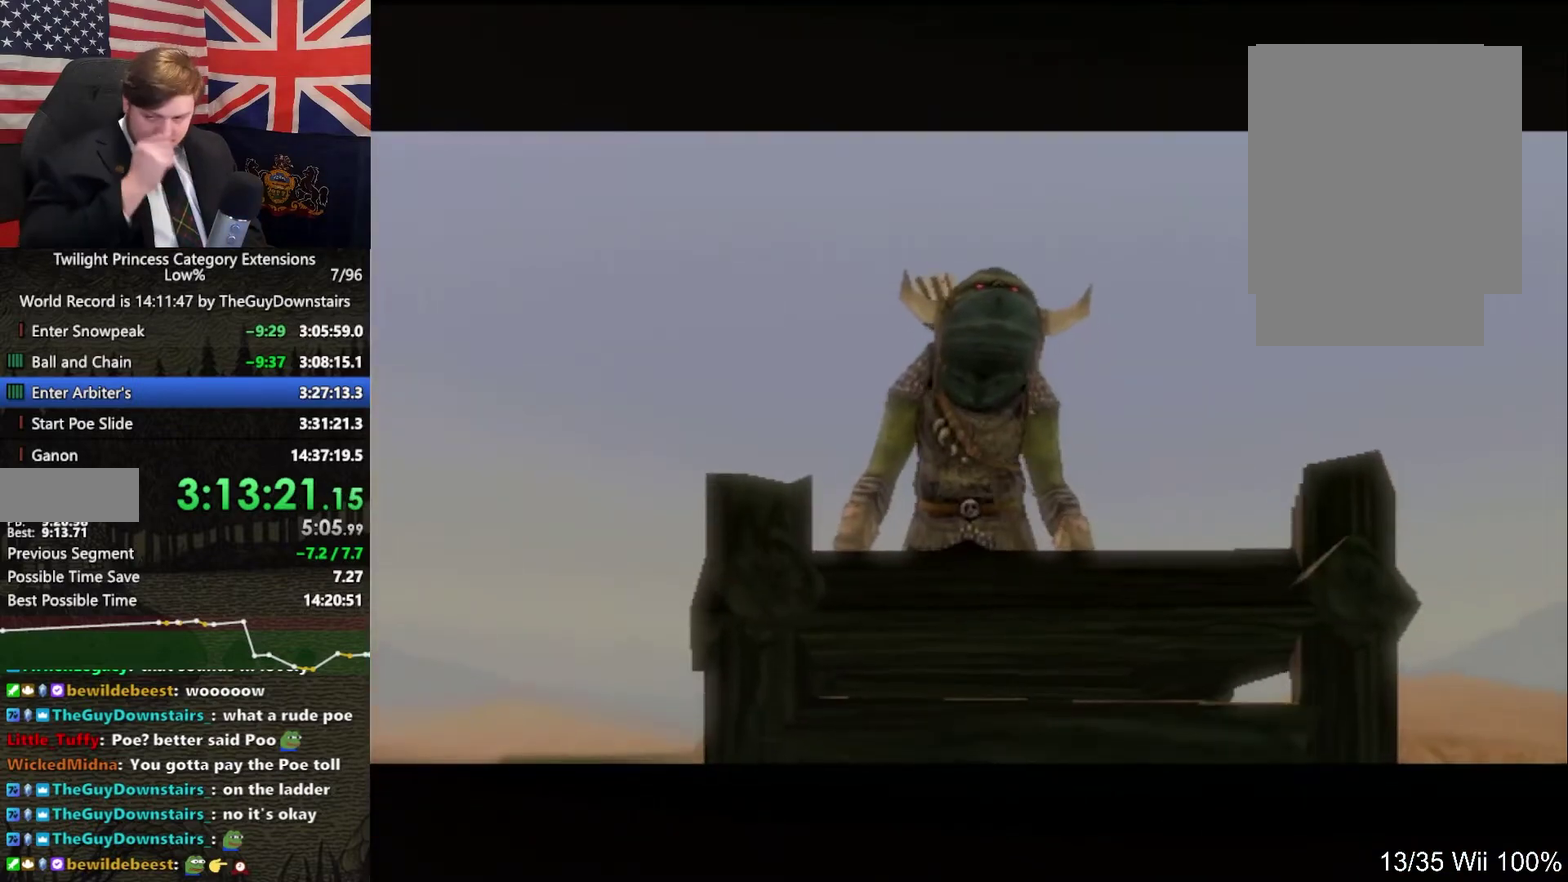
{"buttons": [], "left_stick": "up", "right_stick": "center", "events": []}
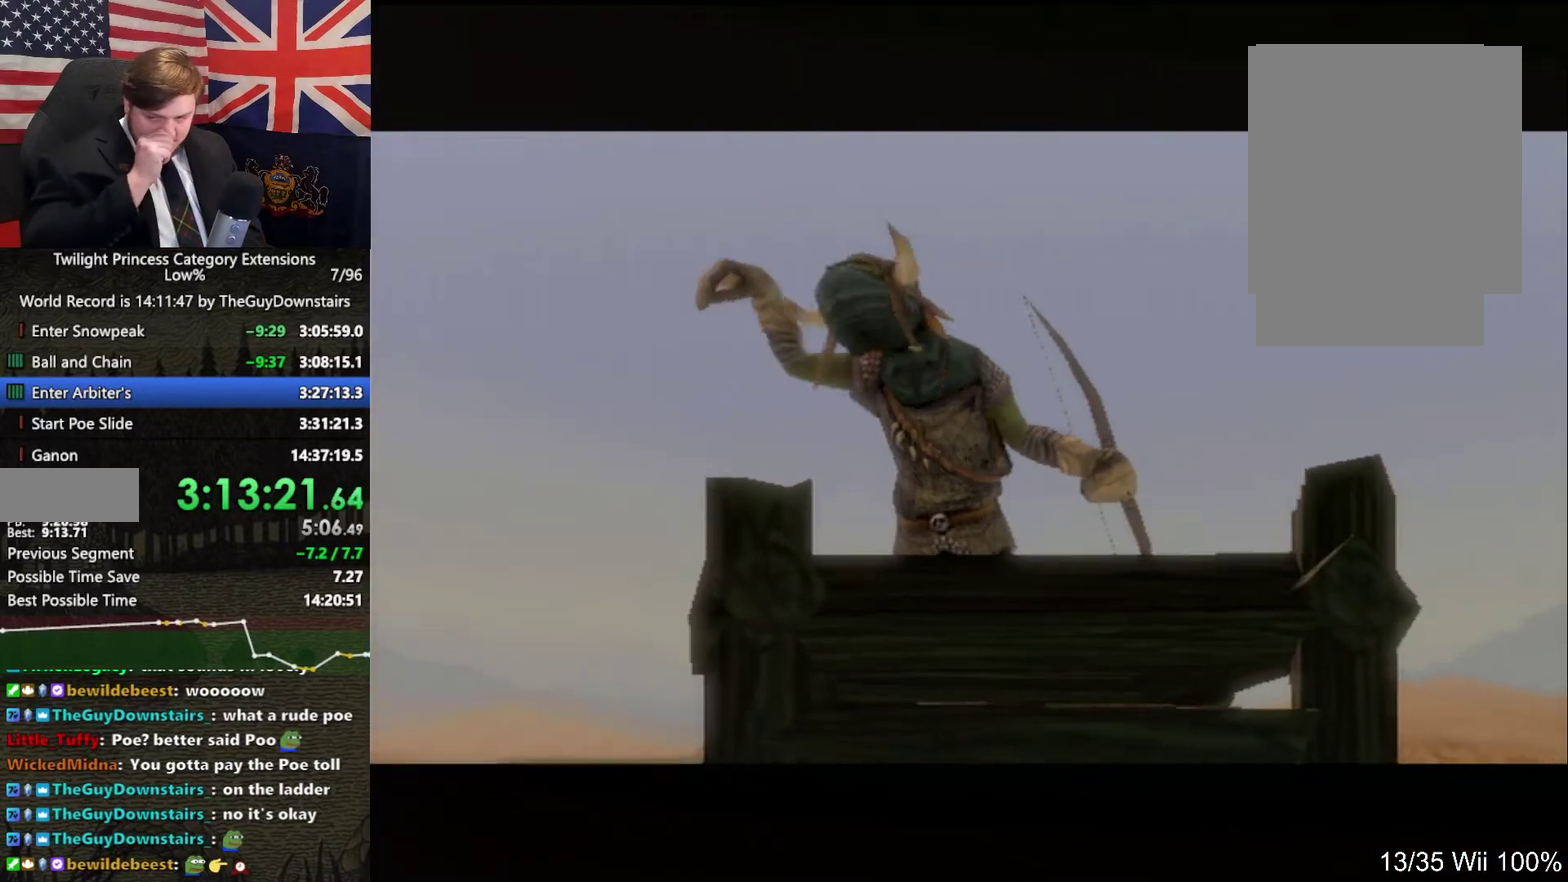
{"buttons": [], "left_stick": "up", "right_stick": "center", "events": []}
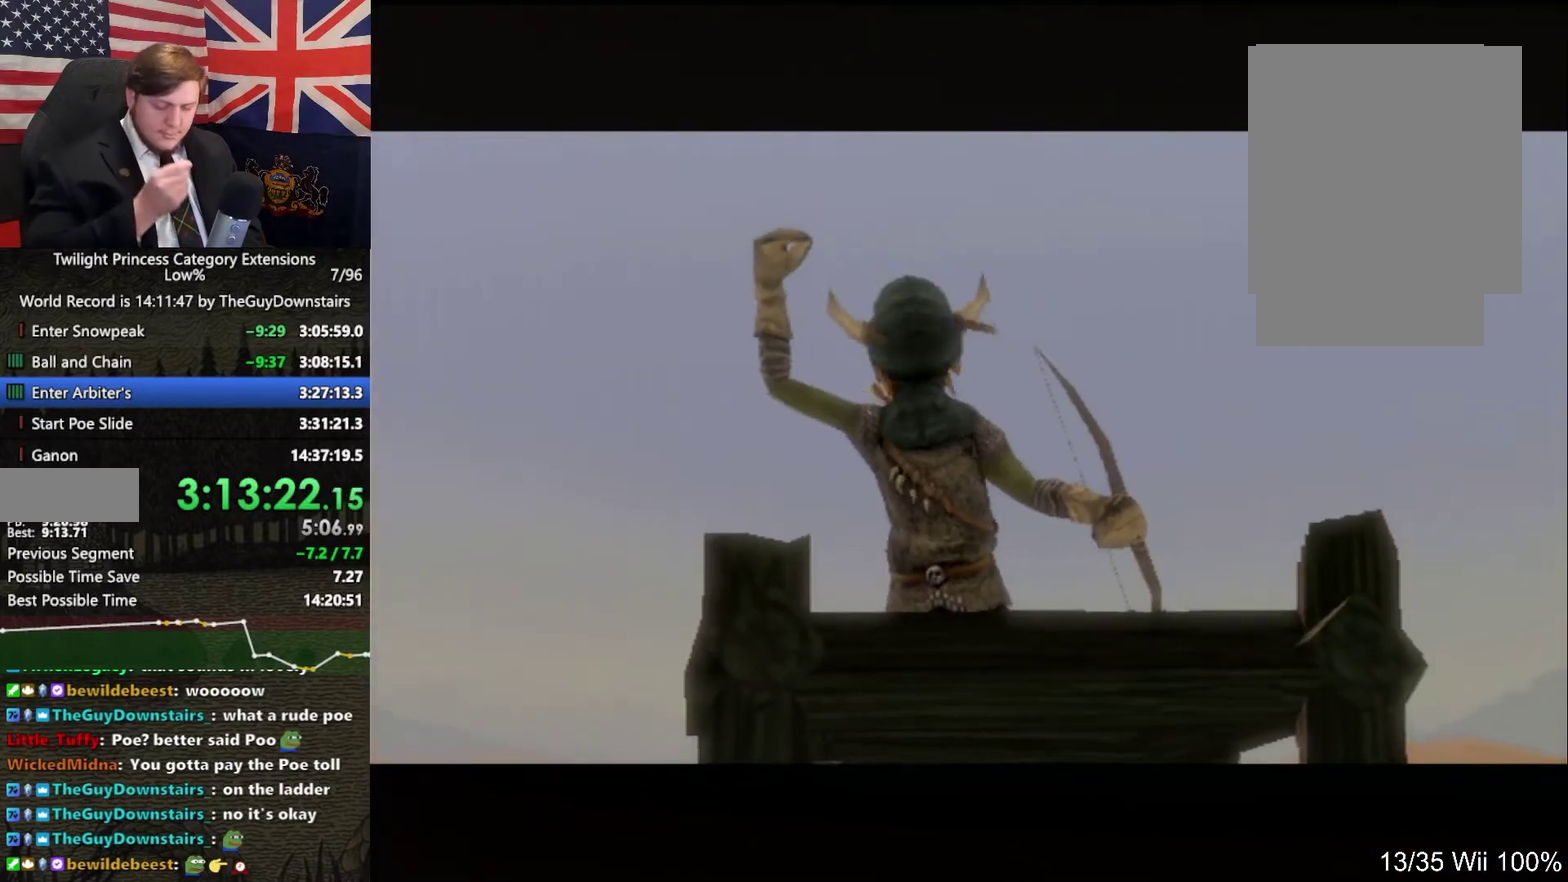
{"buttons": [], "left_stick": "up", "right_stick": "center", "events": []}
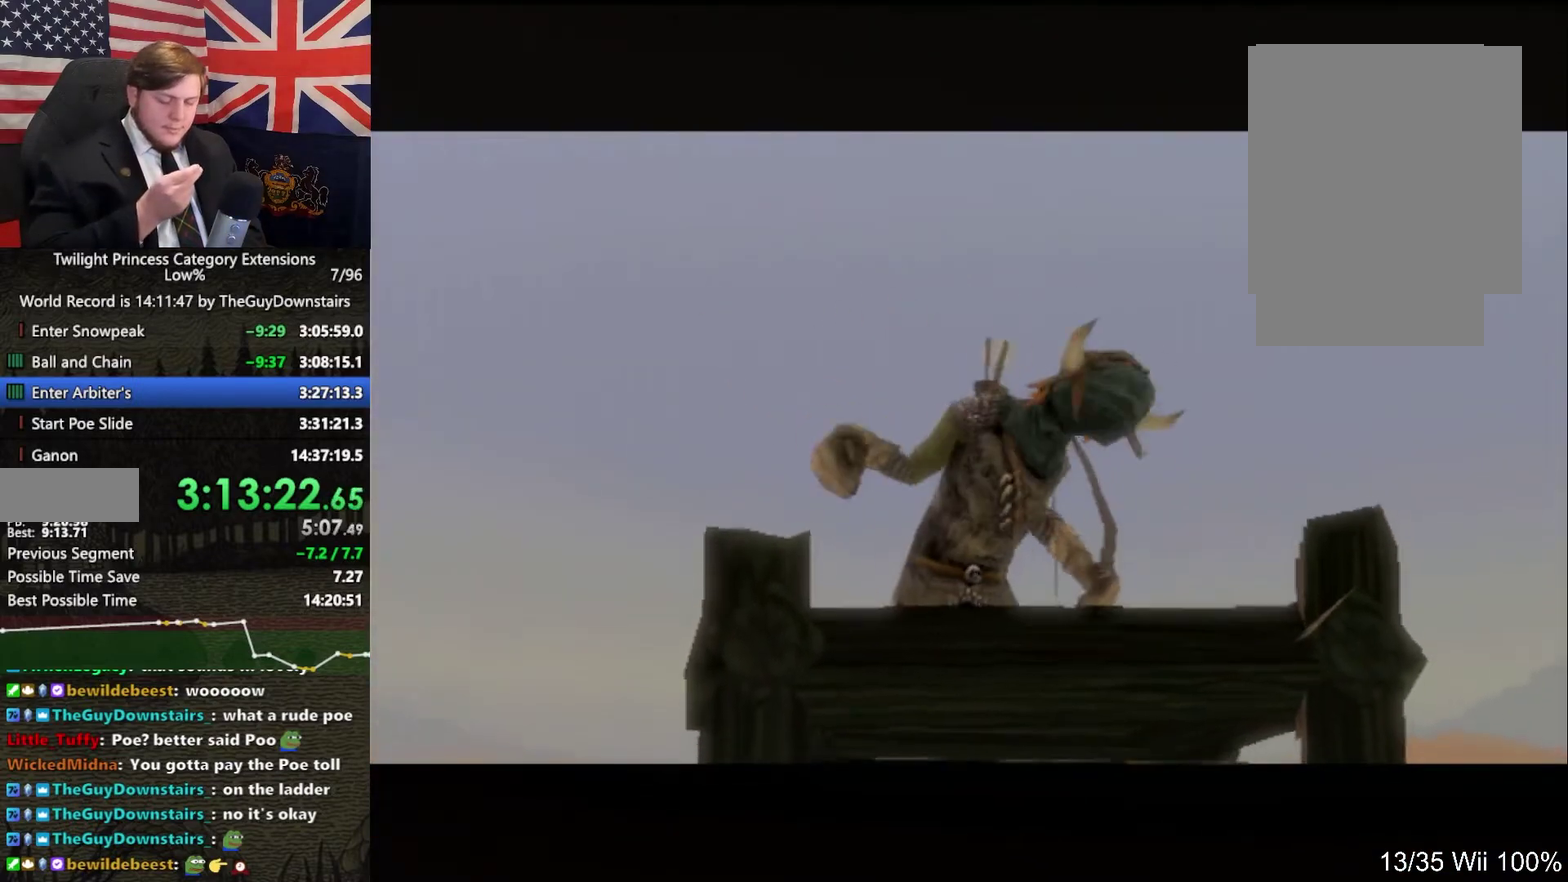
{"buttons": [], "left_stick": "up", "right_stick": "center", "events": []}
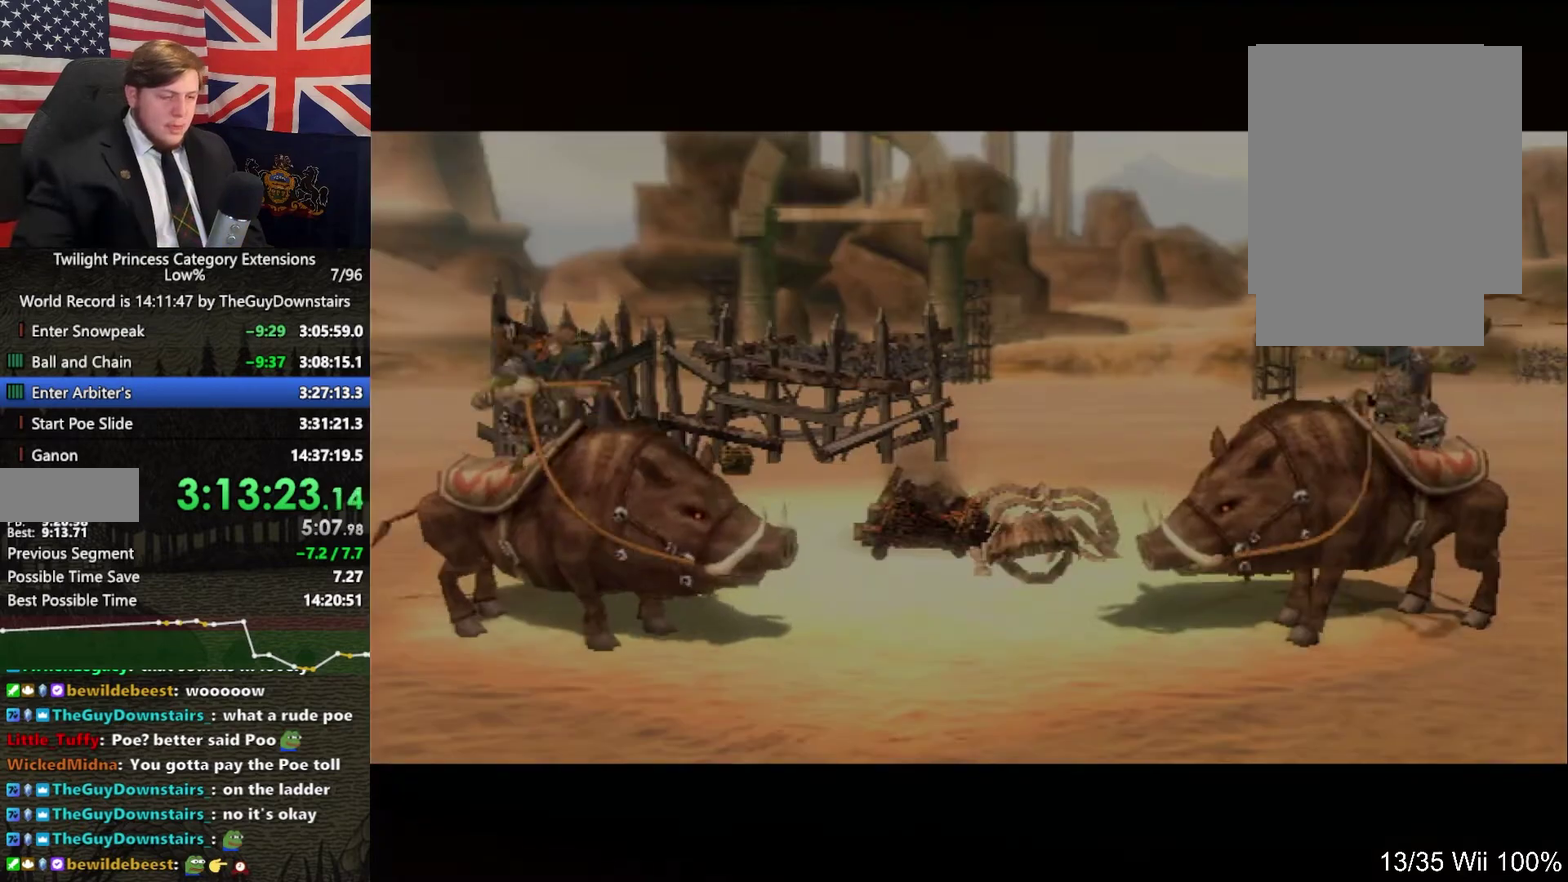
{"buttons": [], "left_stick": "up", "right_stick": "center", "events": []}
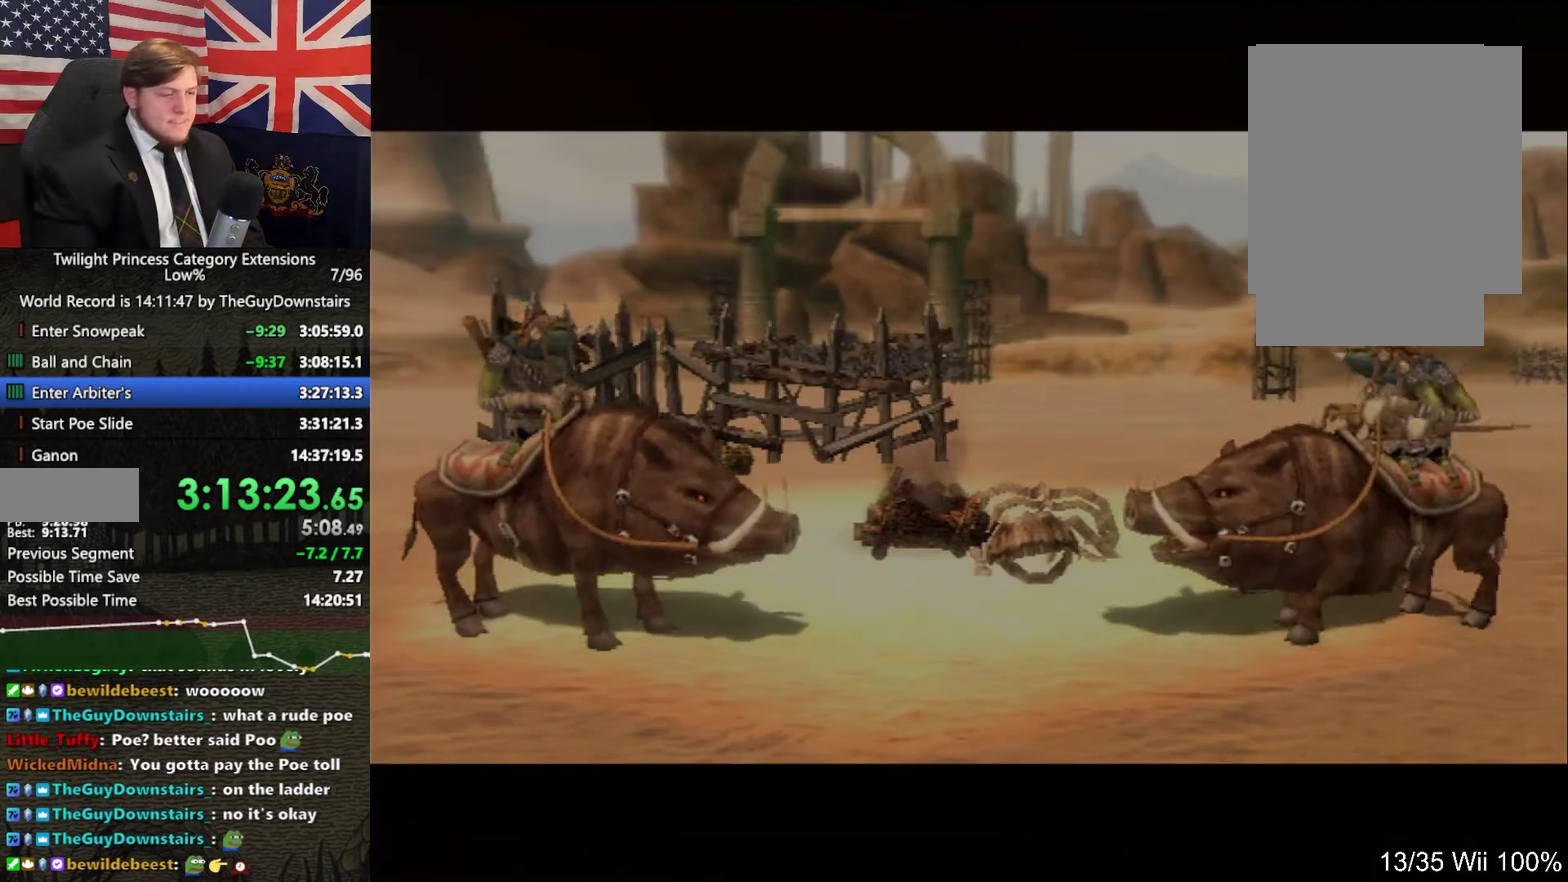
{"buttons": [], "left_stick": "up", "right_stick": "center", "events": []}
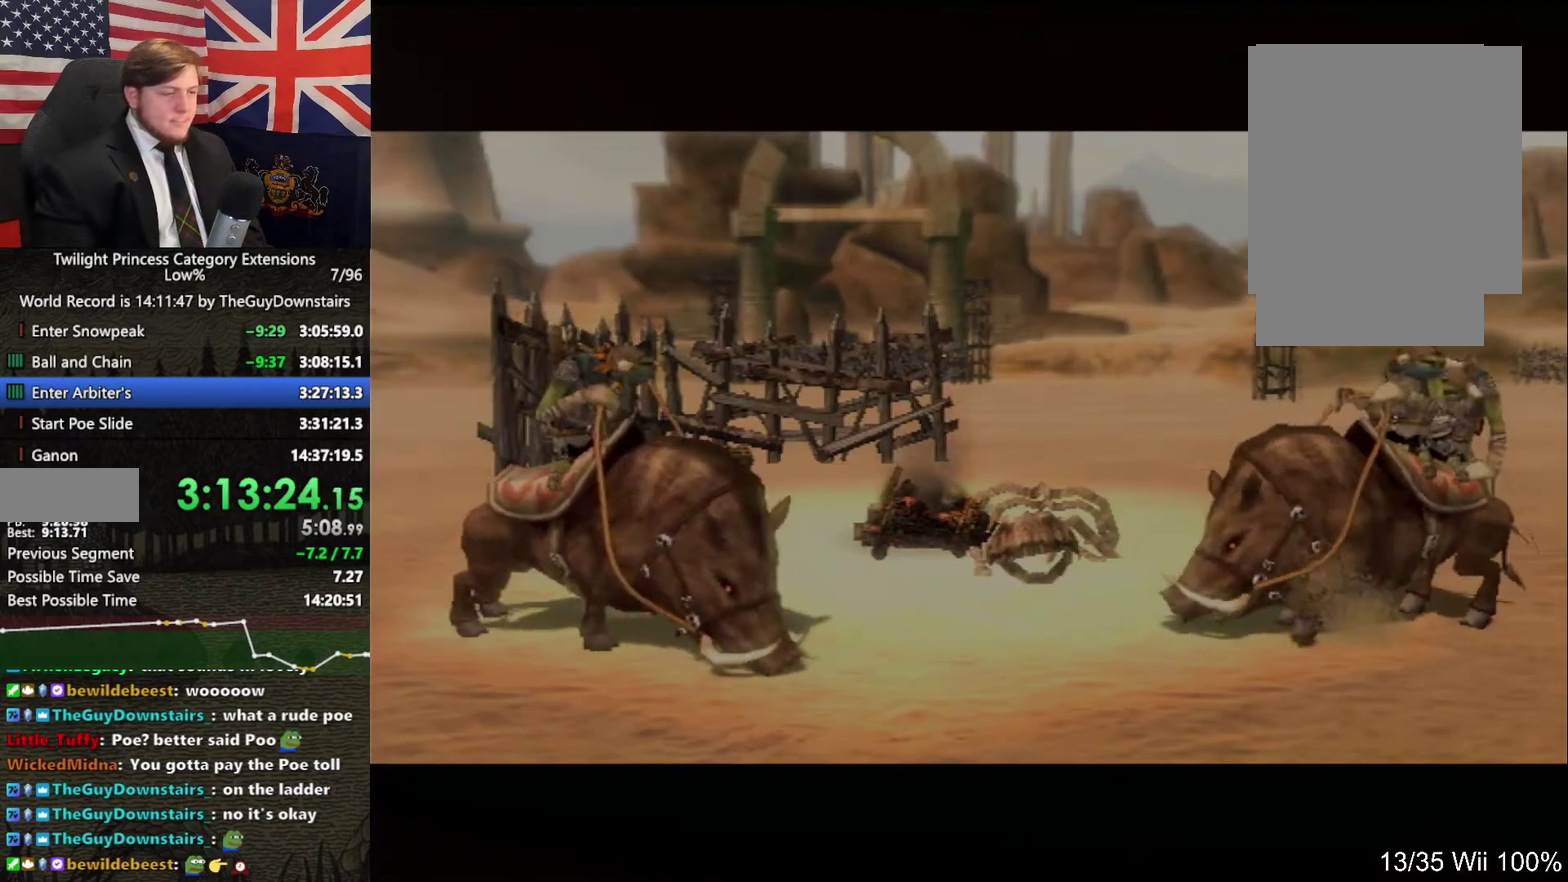
{"buttons": [], "left_stick": "up", "right_stick": "center", "events": [[200, "A", "down"], [300, "A", "up"], [433, "A", "down"], [500, "A", "up"]]}
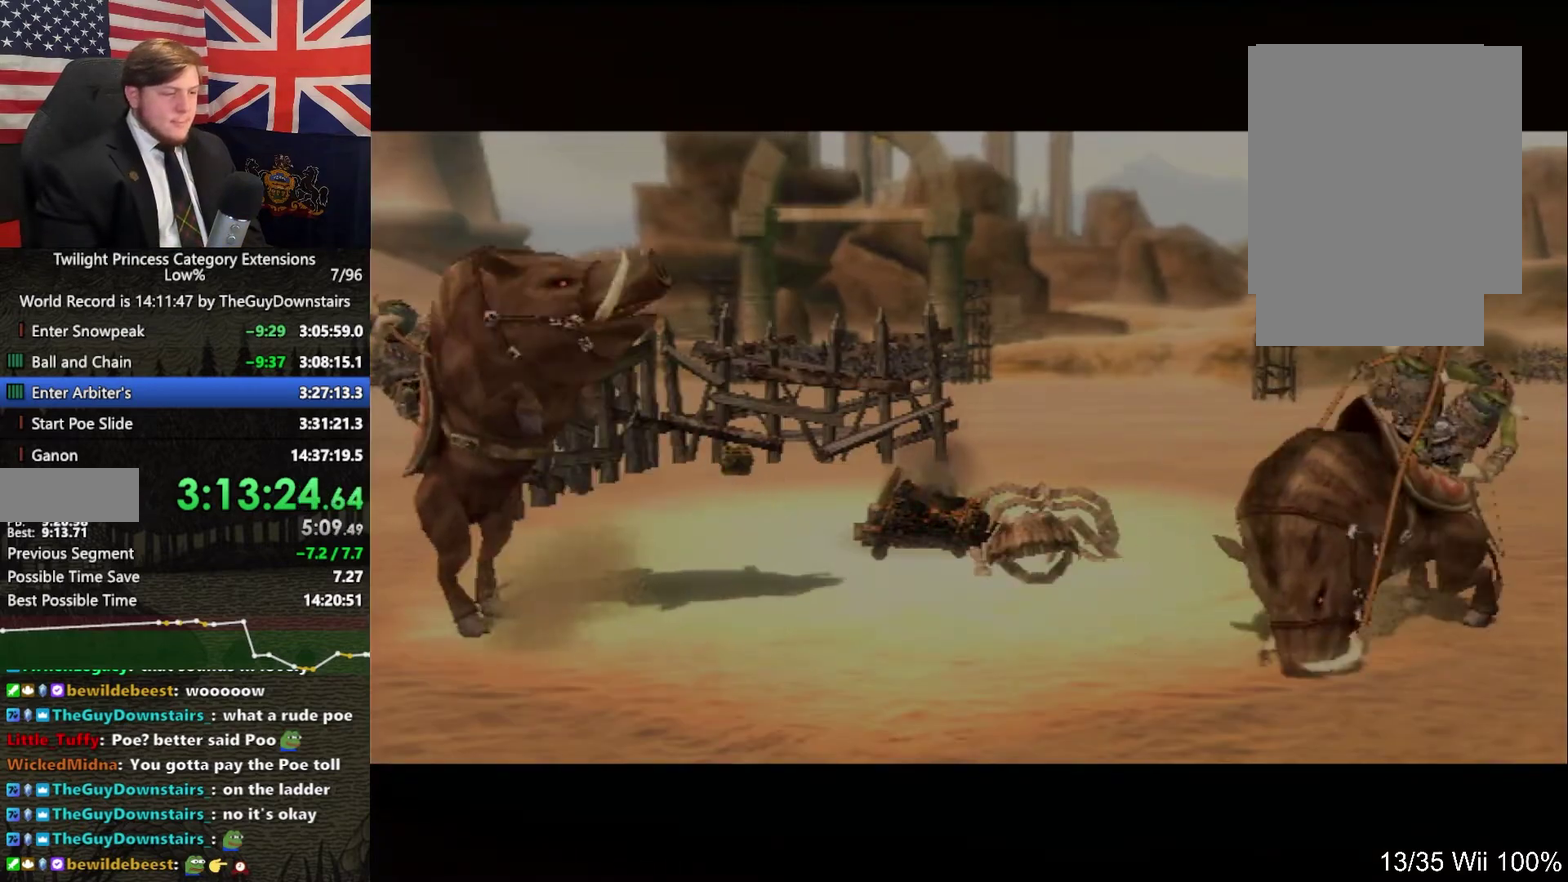
{"buttons": [], "left_stick": "up", "right_stick": "center", "events": [[100, "A", "down"], [233, "A", "up"], [333, "A", "down"], [467, "A", "up"]]}
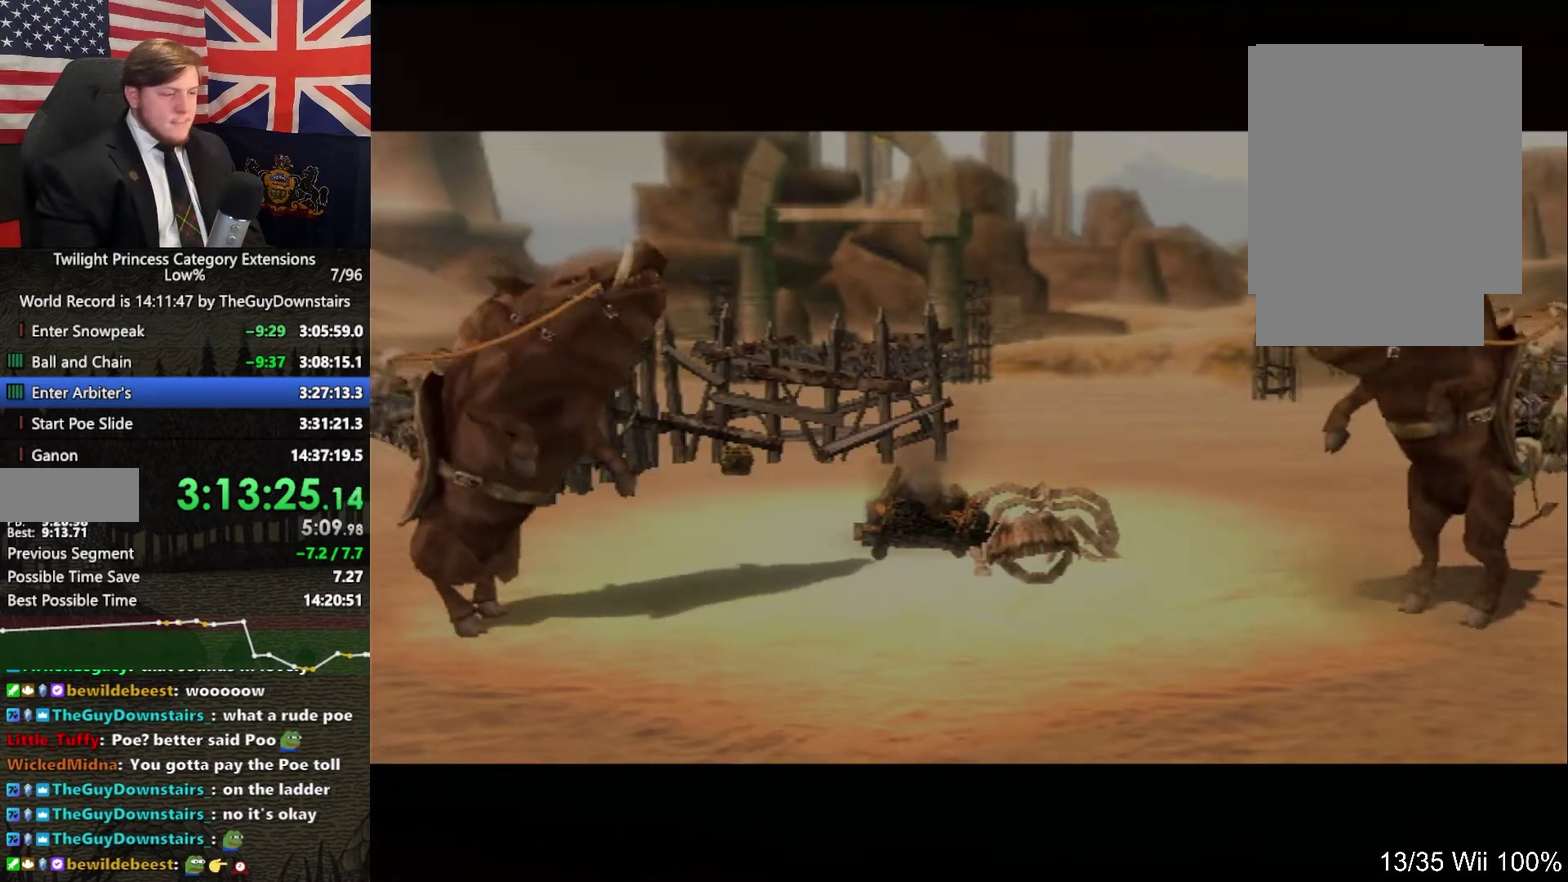
{"buttons": ["A"], "left_stick": "up", "right_stick": "center", "events": [[33, "A", "down"], [167, "A", "up"], [267, "A", "down"], [400, "A", "up"], [467, "A", "down"]]}
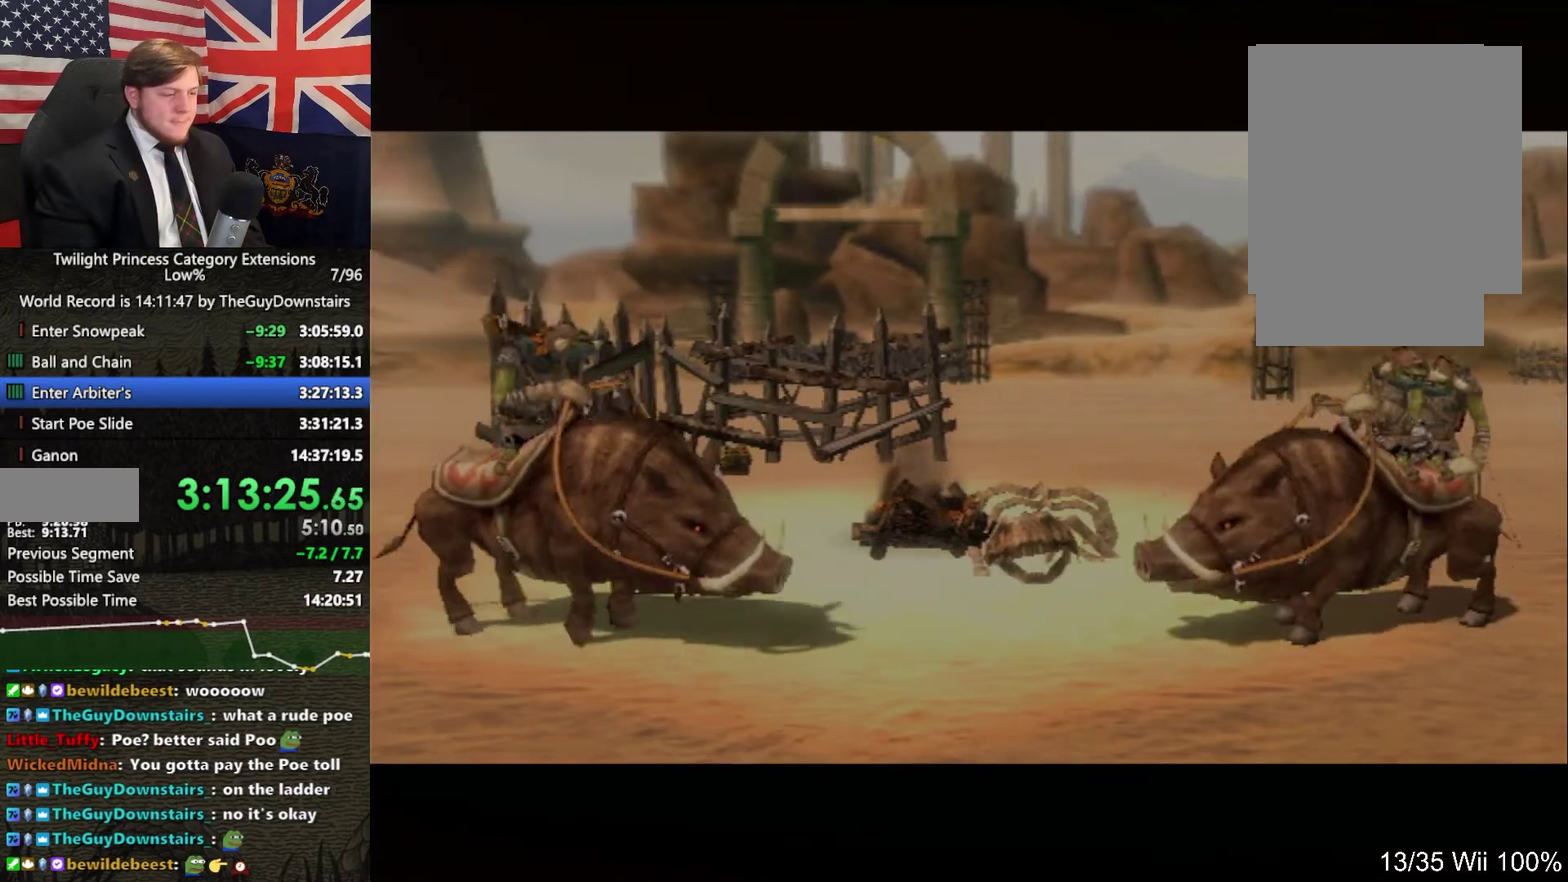
{"buttons": ["A"], "left_stick": "up", "right_stick": "center", "events": [[100, "A", "up"], [200, "A", "down"], [367, "A", "up"], [433, "A", "down"]]}
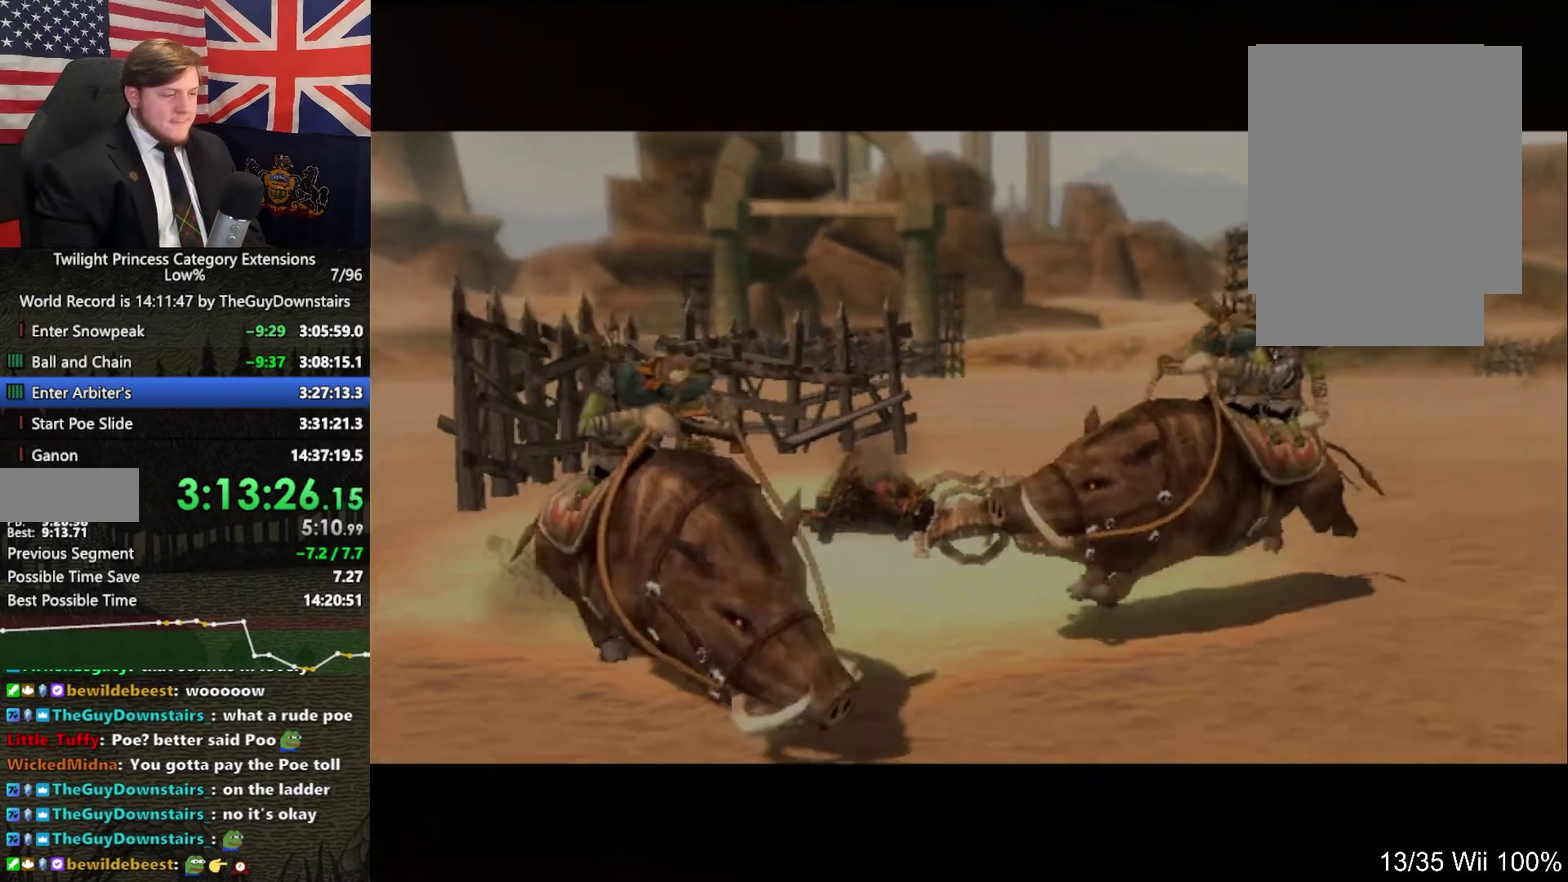
{"buttons": [], "left_stick": "up", "right_stick": "center", "events": [[67, "A", "up"], [133, "A", "down"], [267, "A", "up"], [367, "A", "down"], [500, "A", "up"]]}
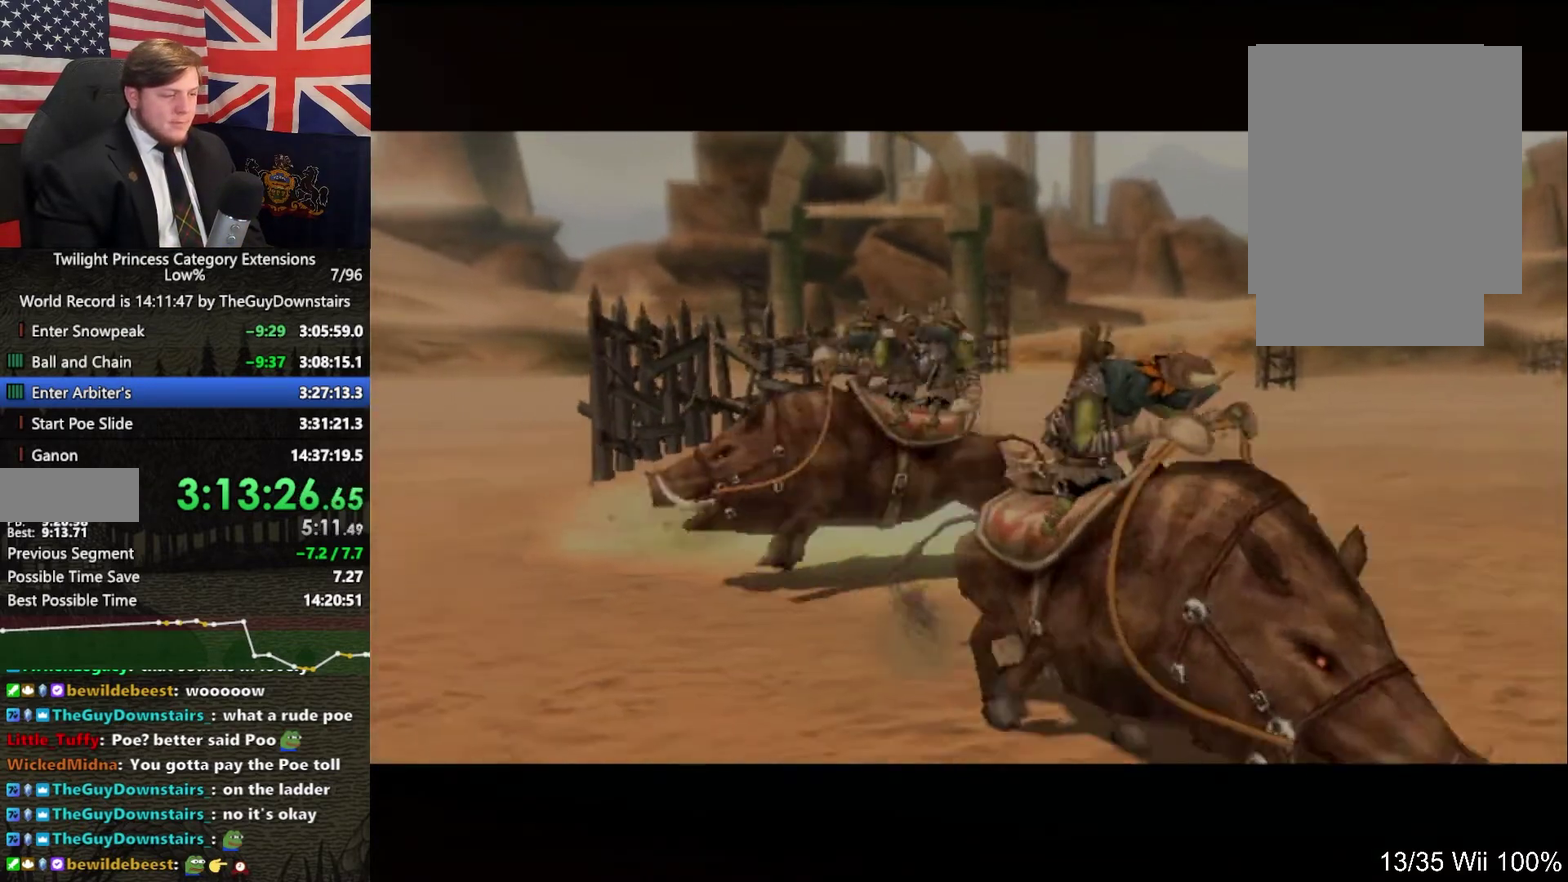
{"buttons": ["A"], "left_stick": "up", "right_stick": "center", "events": [[67, "A", "down"], [200, "A", "up"], [300, "A", "down"], [433, "A", "up"], [500, "A", "down"]]}
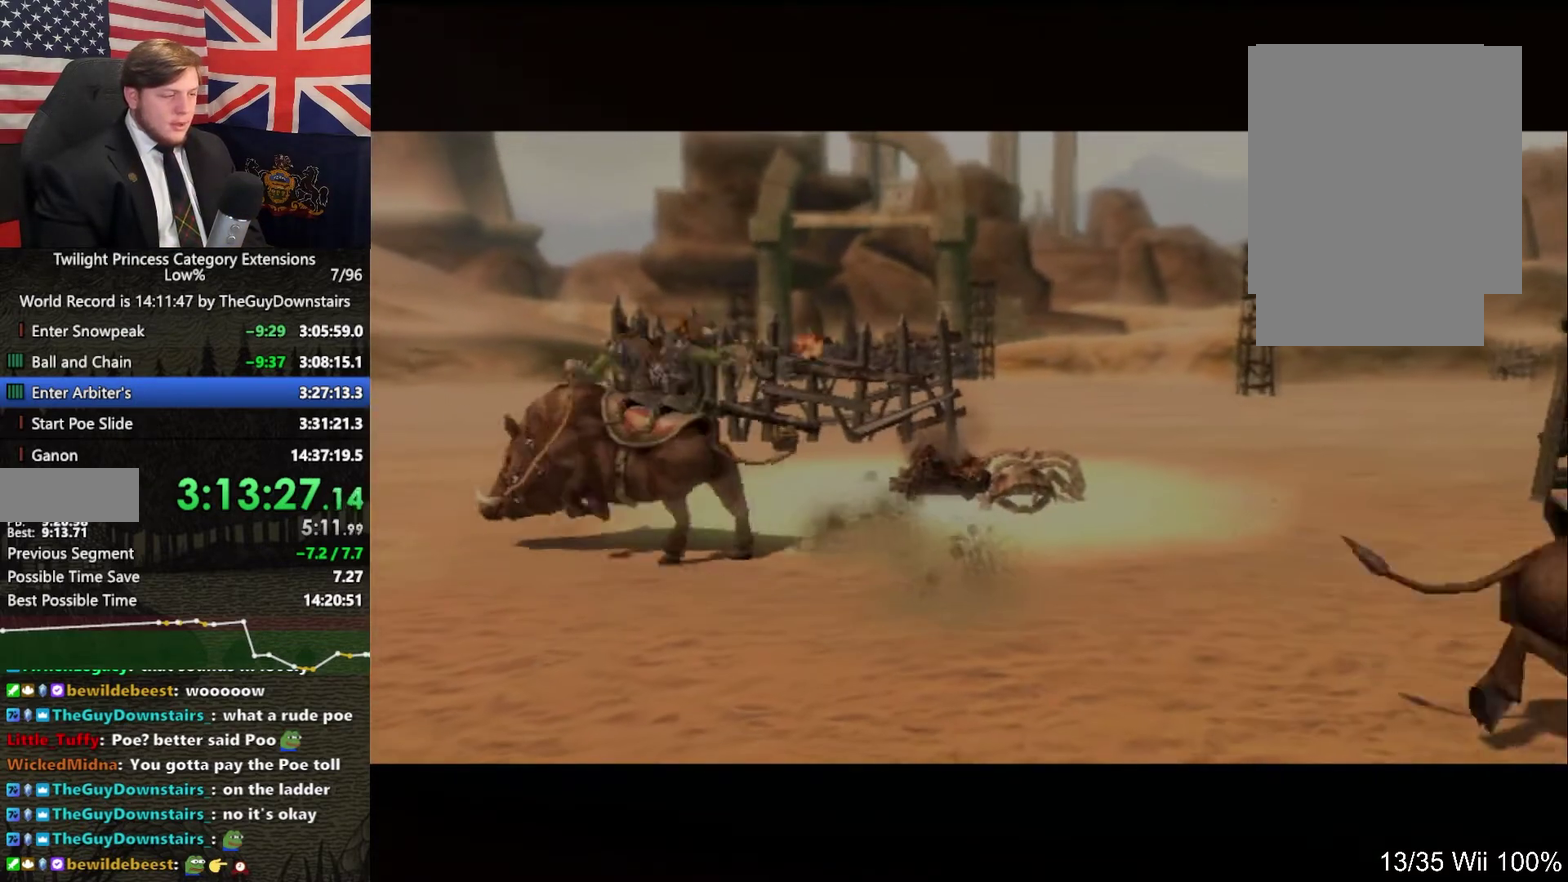
{"buttons": [], "left_stick": "up", "right_stick": "center", "events": [[100, "A", "up"], [200, "A", "down"], [333, "A", "up"], [433, "A", "down"], [500, "A", "up"]]}